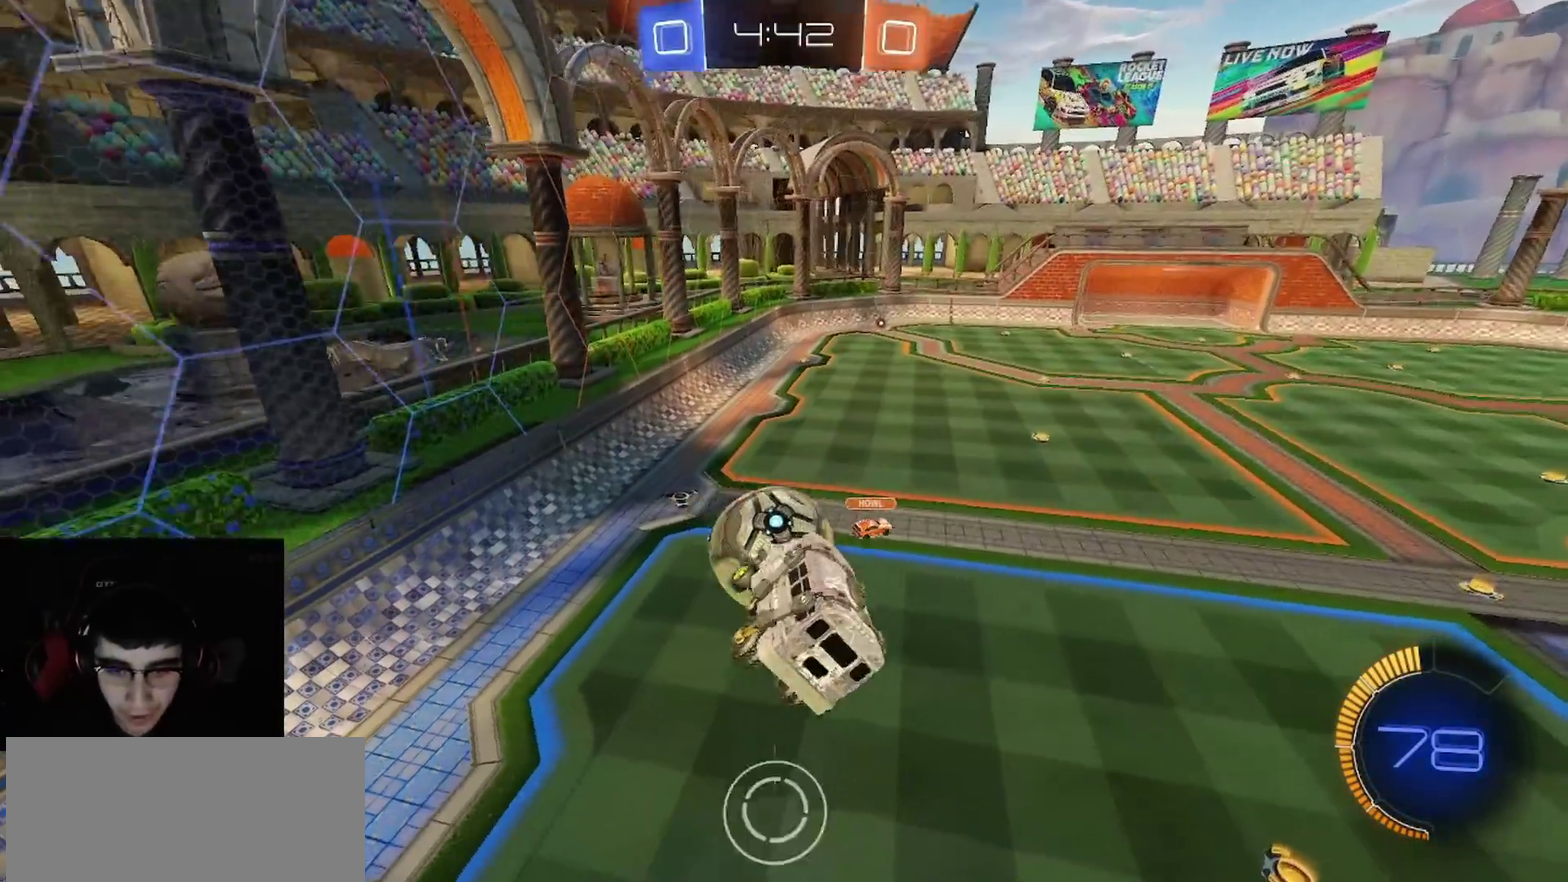
Gameplay with a controller (PlayStation layout); each line is a JSON object with the inputs held at the frame after it. "events" lists button and stick changes between this image and that frame as [ms after this image, input, new state], when the widget could be followed in between. Not read: L1.
{"buttons": ["CIRCLE", "R2"], "left_stick": "left", "right_stick": "center", "events": [[50, "left_stick", "up-left"], [250, "left_stick", "center"], [267, "R1", "down"], [300, "left_stick", "up"], [367, "CIRCLE", "down"], [400, "left_stick", "up-left"], [450, "left_stick", "left"], [467, "R1", "up"]]}
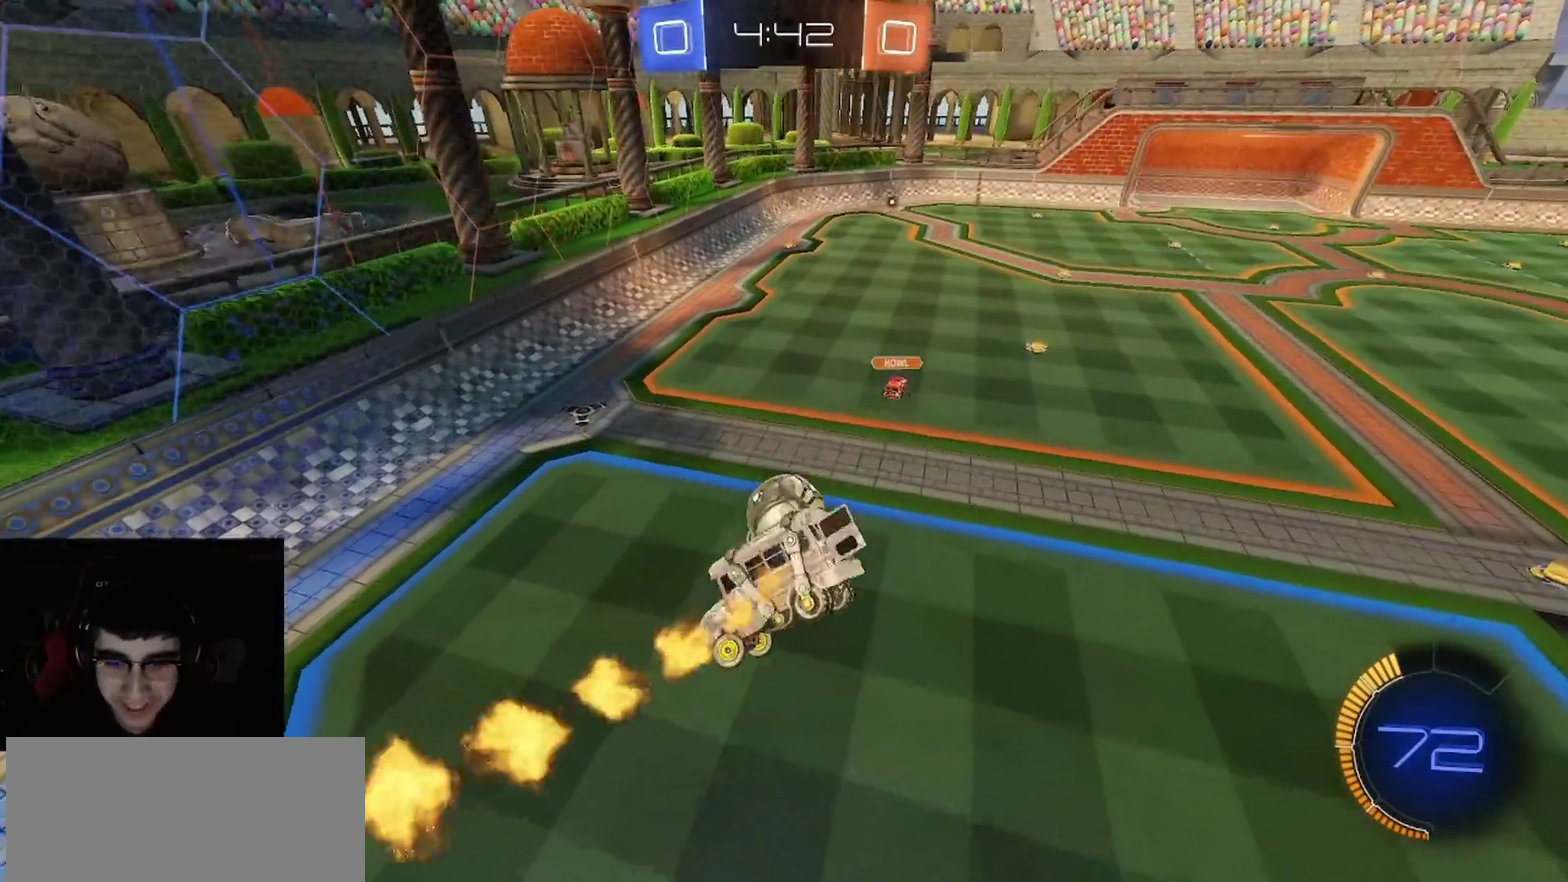
{"buttons": ["R2"], "left_stick": "left", "right_stick": "center", "events": [[183, "CIRCLE", "up"], [317, "left_stick", "up-left"], [400, "left_stick", "left"]]}
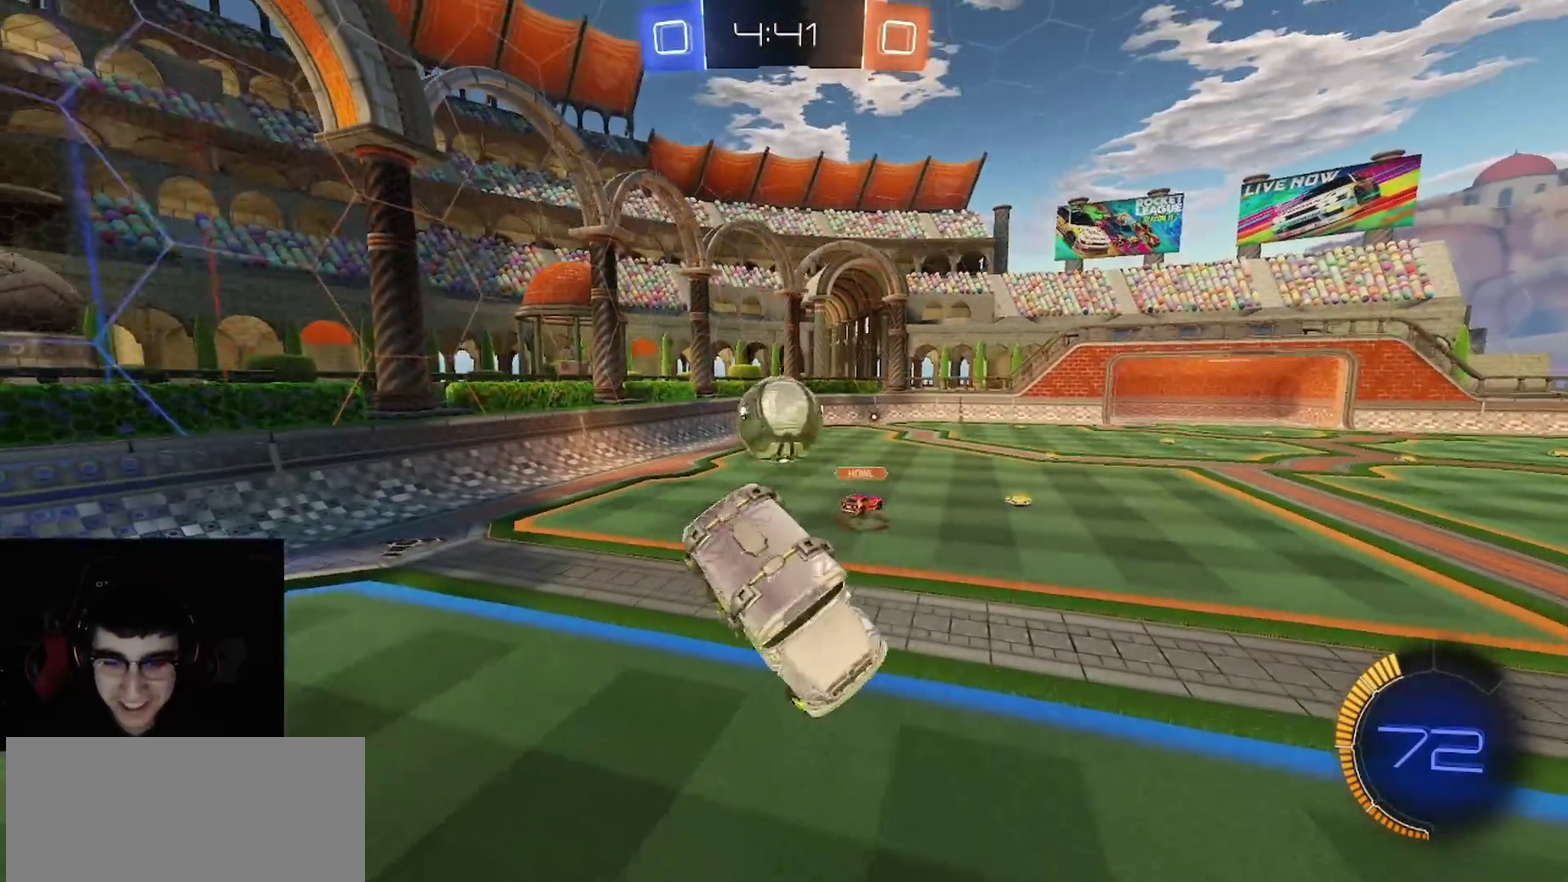
{"buttons": ["L2"], "left_stick": "center", "right_stick": "center", "events": [[50, "CIRCLE", "down"], [233, "L2", "down"], [250, "CIRCLE", "up"], [283, "R2", "up"], [283, "left_stick", "down"], [333, "left_stick", "down-right"], [433, "left_stick", "center"]]}
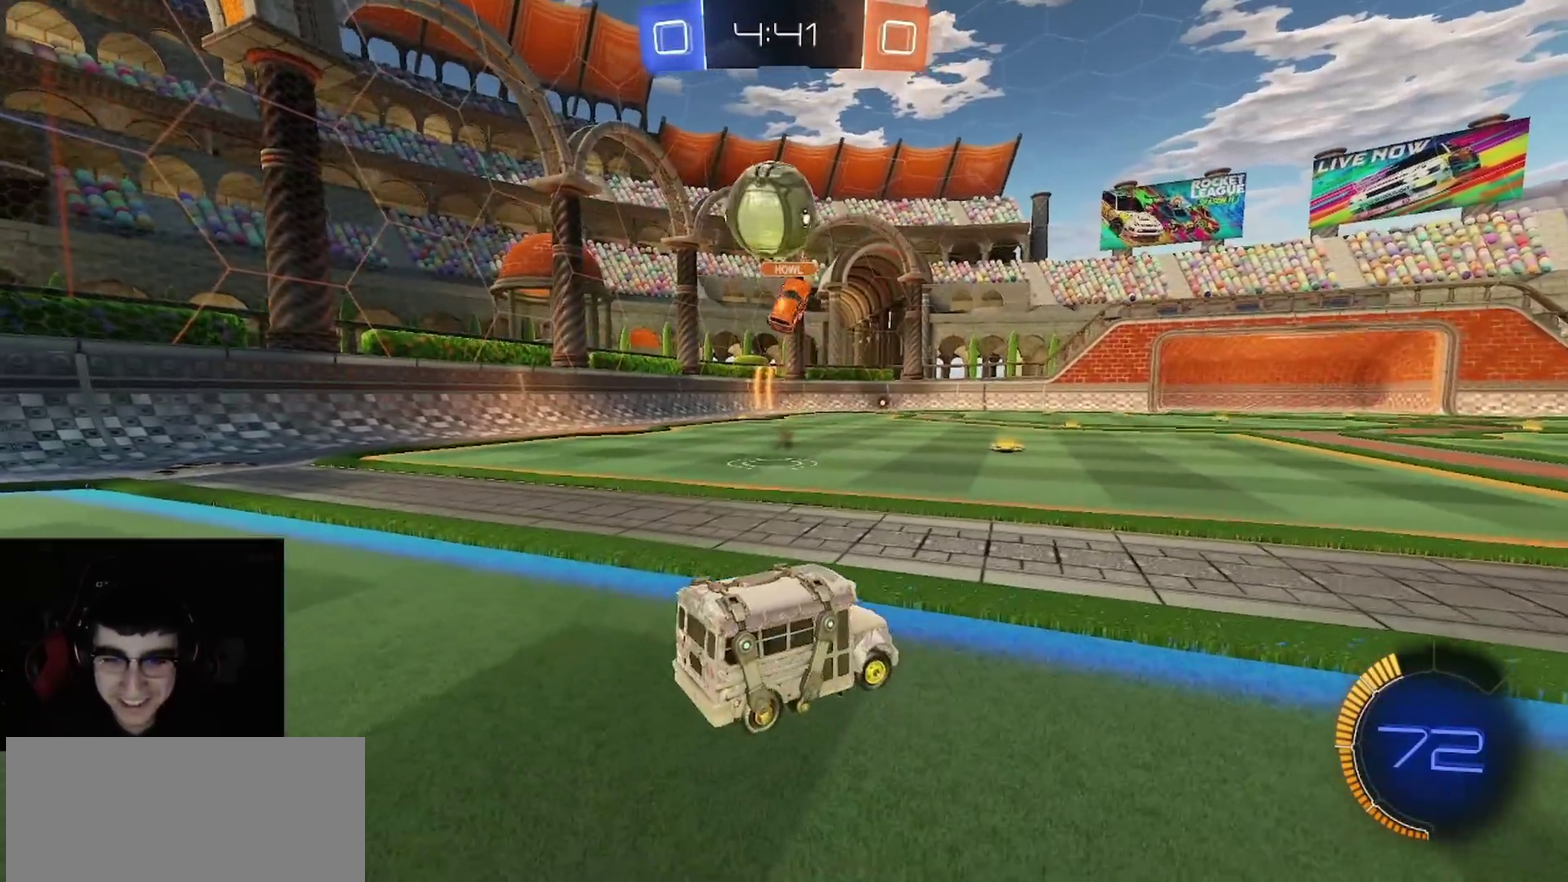
{"buttons": ["L2"], "left_stick": "right", "right_stick": "center", "events": [[183, "left_stick", "right"]]}
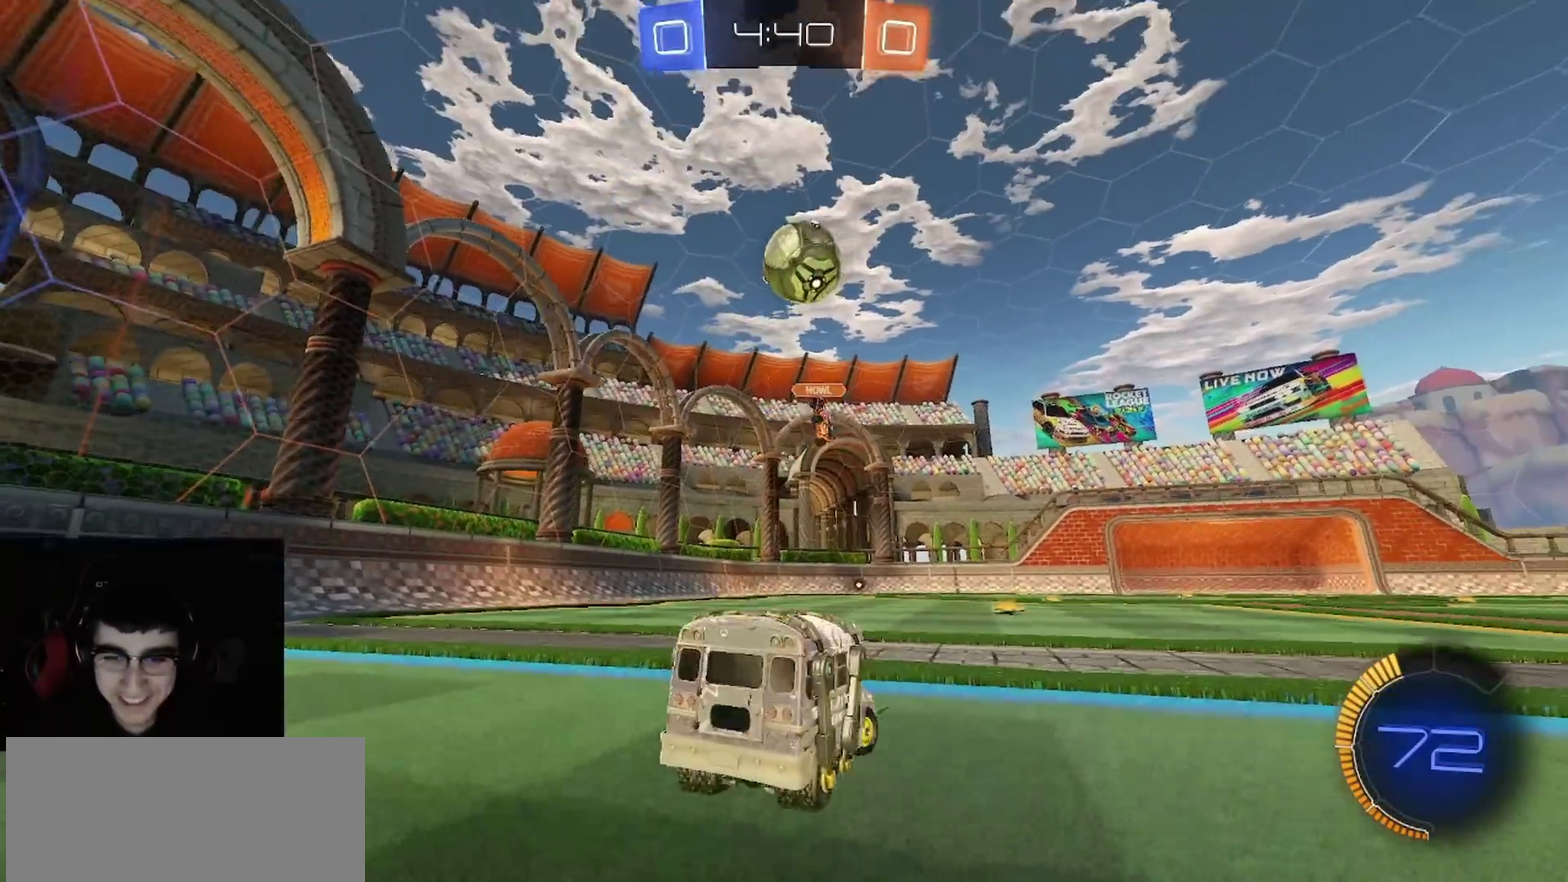
{"buttons": ["L2"], "left_stick": "center", "right_stick": "center", "events": [[50, "left_stick", "center"]]}
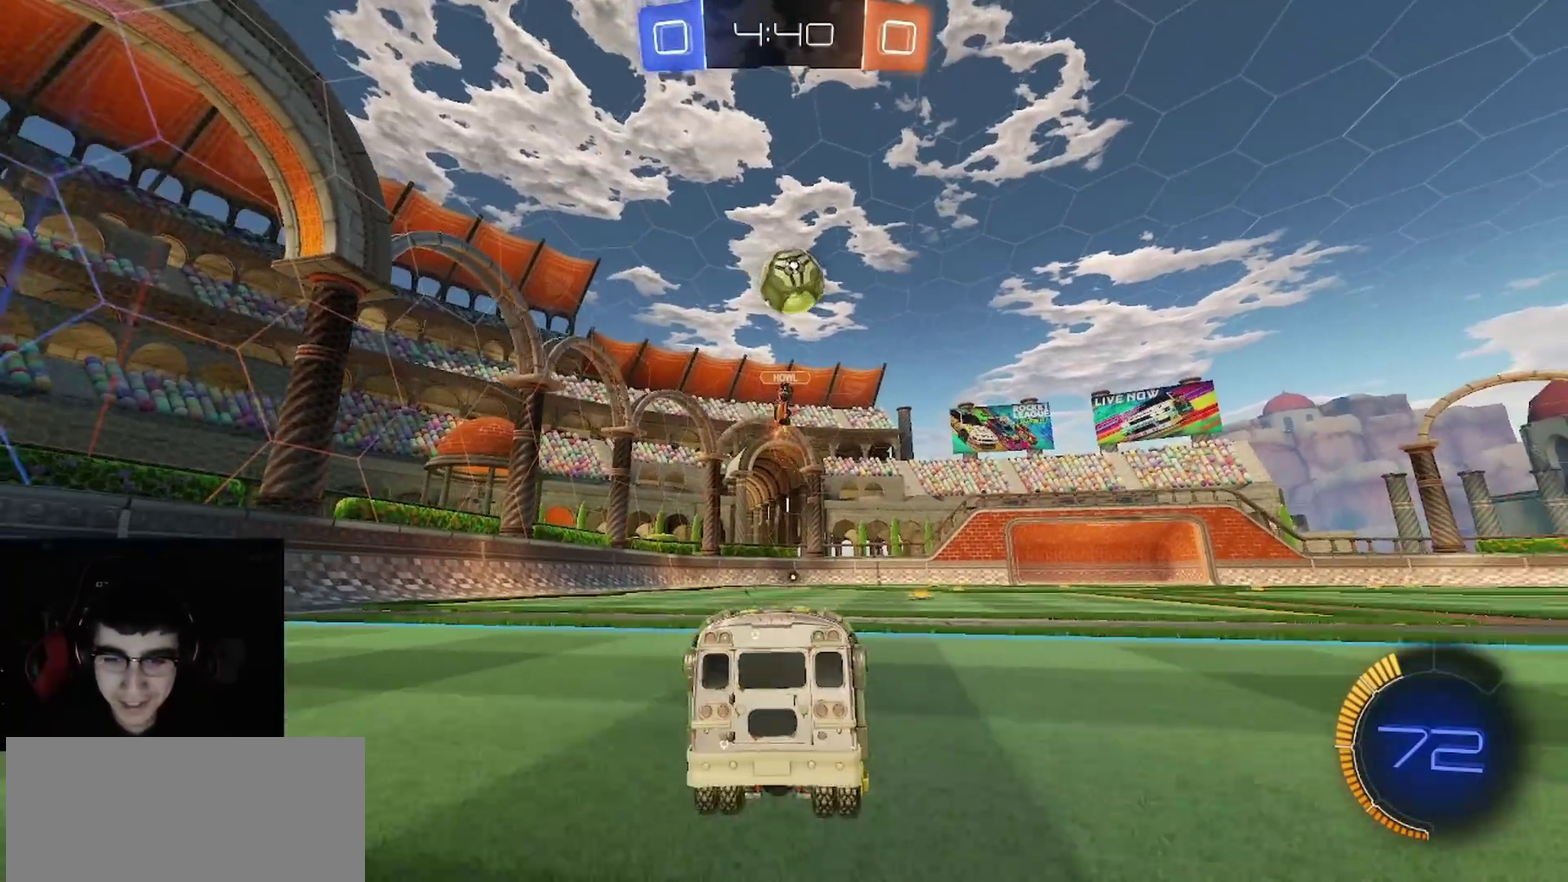
{"buttons": ["L2"], "left_stick": "left", "right_stick": "center", "events": [[50, "left_stick", "left"]]}
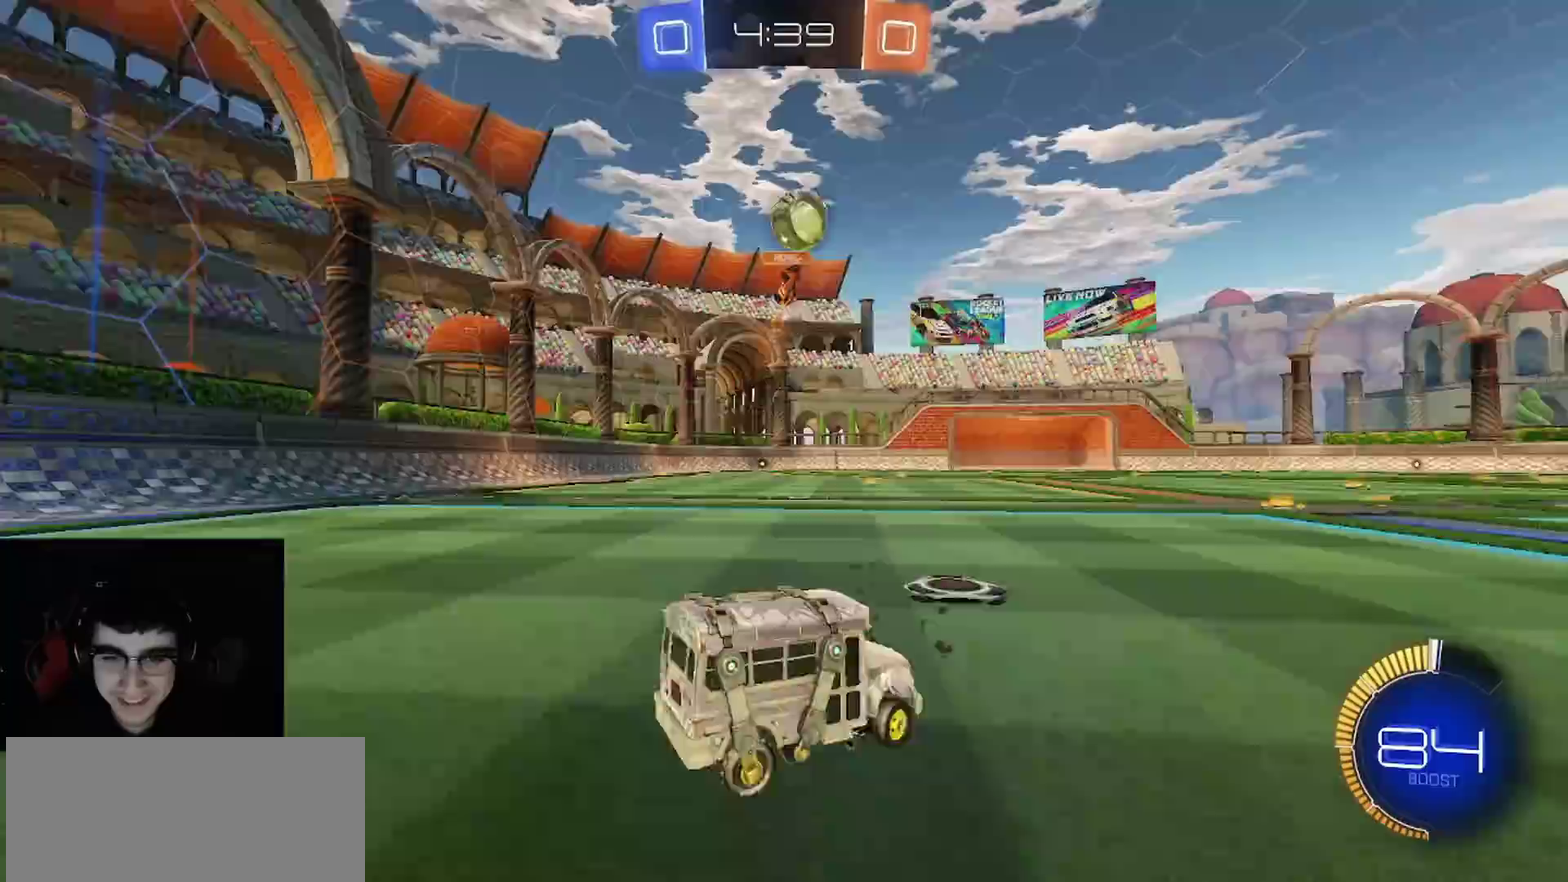
{"buttons": ["R1", "R2"], "left_stick": "right", "right_stick": "center", "events": [[333, "R2", "down"], [367, "L2", "up"], [400, "left_stick", "center"], [467, "R1", "down"], [467, "left_stick", "right"]]}
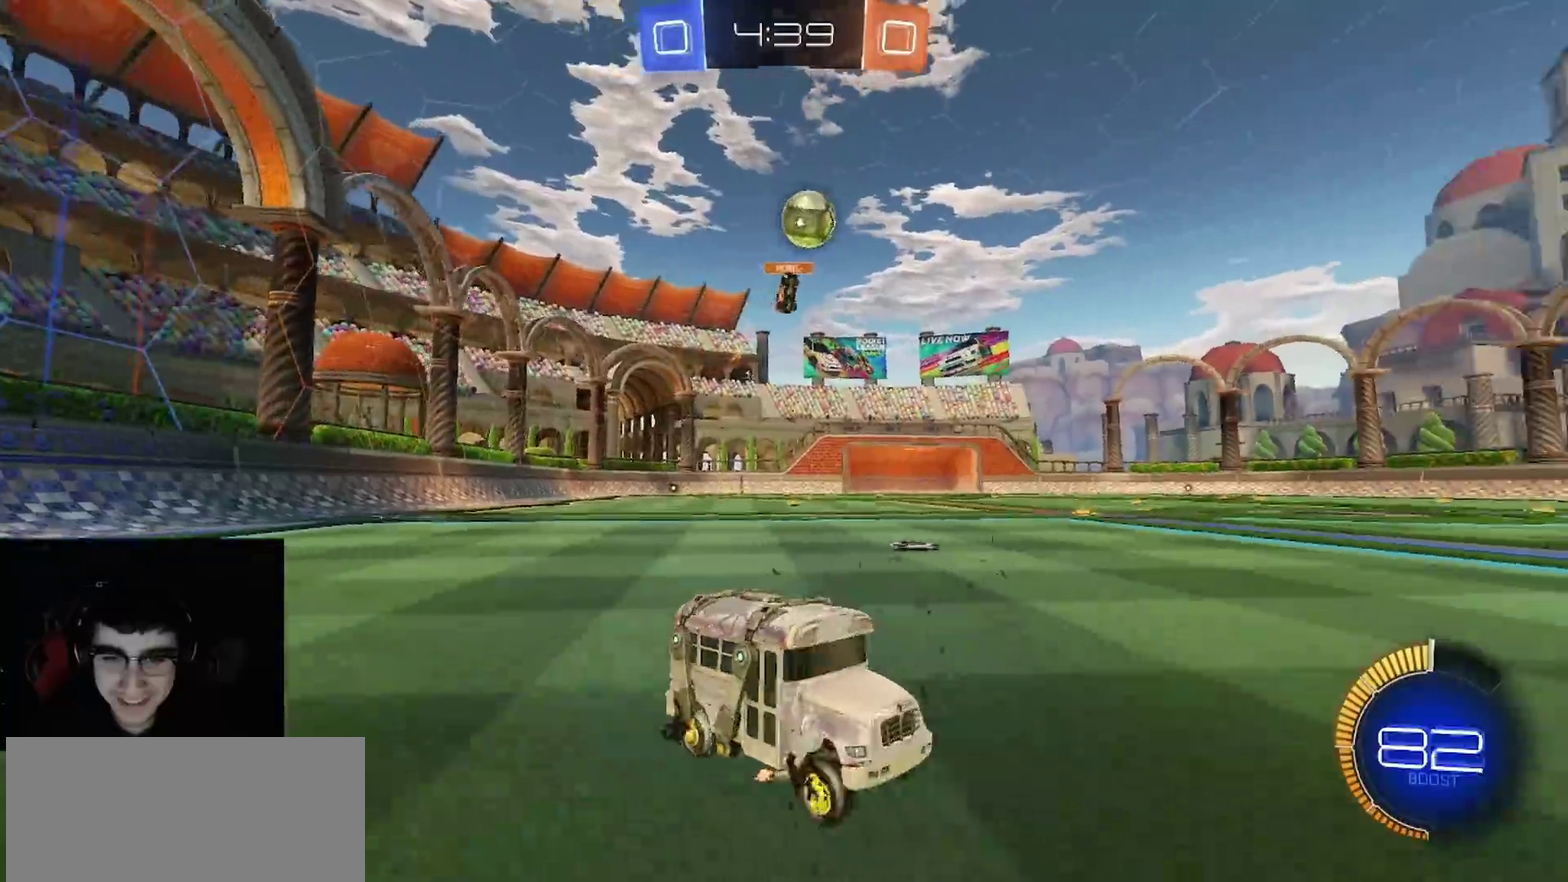
{"buttons": ["R2"], "left_stick": "up-left", "right_stick": "center", "events": [[117, "R1", "up"], [183, "R1", "down"], [350, "left_stick", "up-right"], [433, "left_stick", "up-left"], [500, "R1", "up"]]}
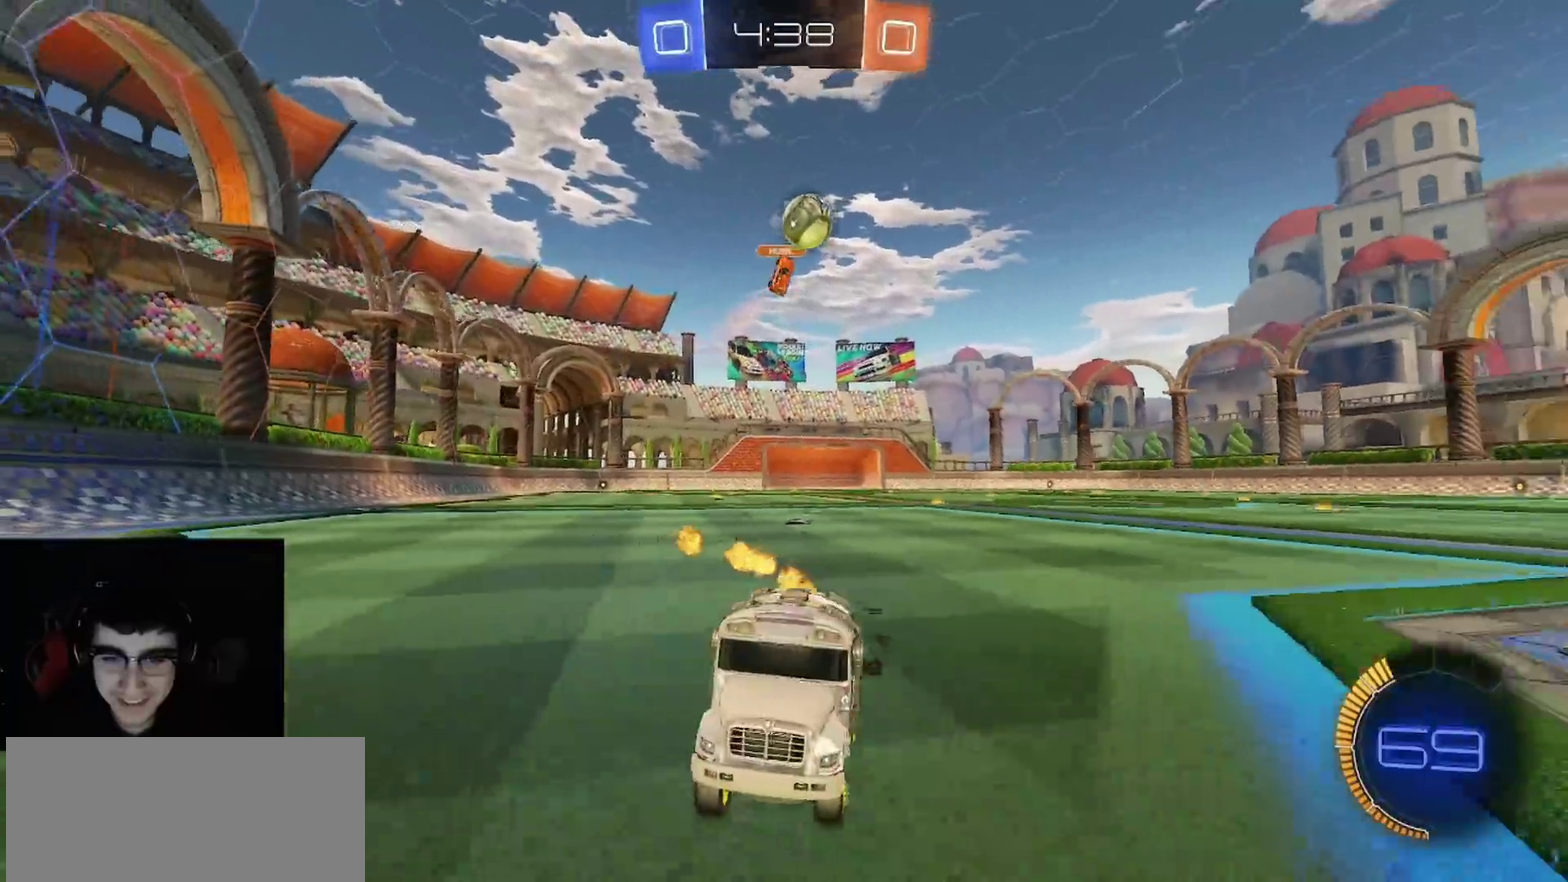
{"buttons": ["R2"], "left_stick": "right", "right_stick": "center", "events": [[117, "R1", "down"], [167, "left_stick", "left"], [267, "R1", "up"], [383, "left_stick", "center"], [483, "left_stick", "right"]]}
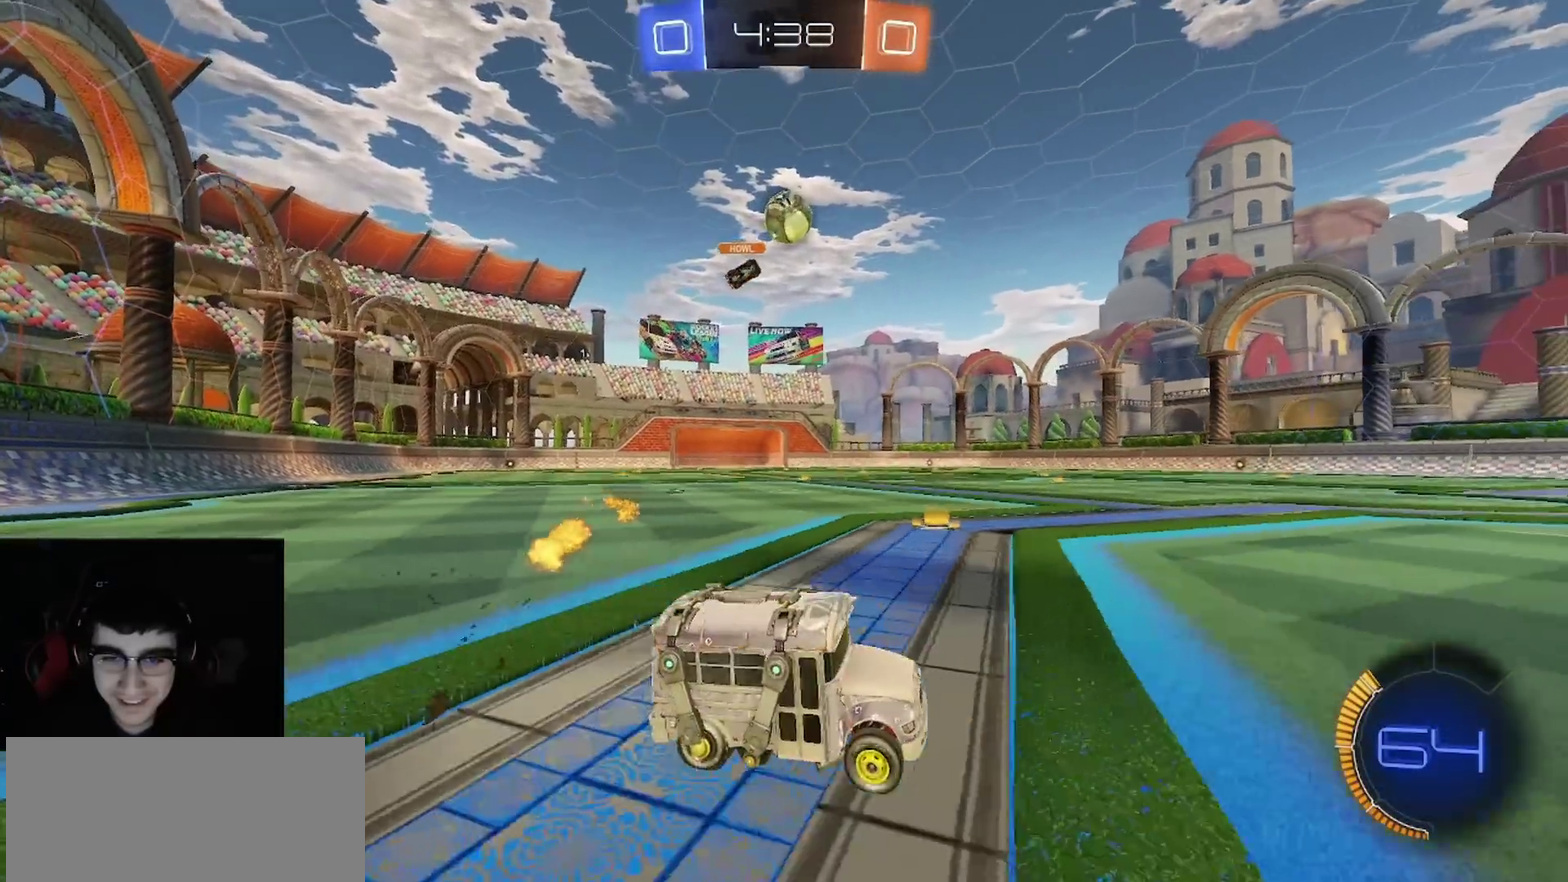
{"buttons": ["R2"], "left_stick": "left", "right_stick": "center", "events": [[50, "left_stick", "center"], [117, "left_stick", "up-left"], [150, "L2", "down"], [200, "R2", "up"], [267, "left_stick", "left"], [283, "L2", "up"], [283, "R2", "down"], [367, "left_stick", "center"], [500, "left_stick", "left"]]}
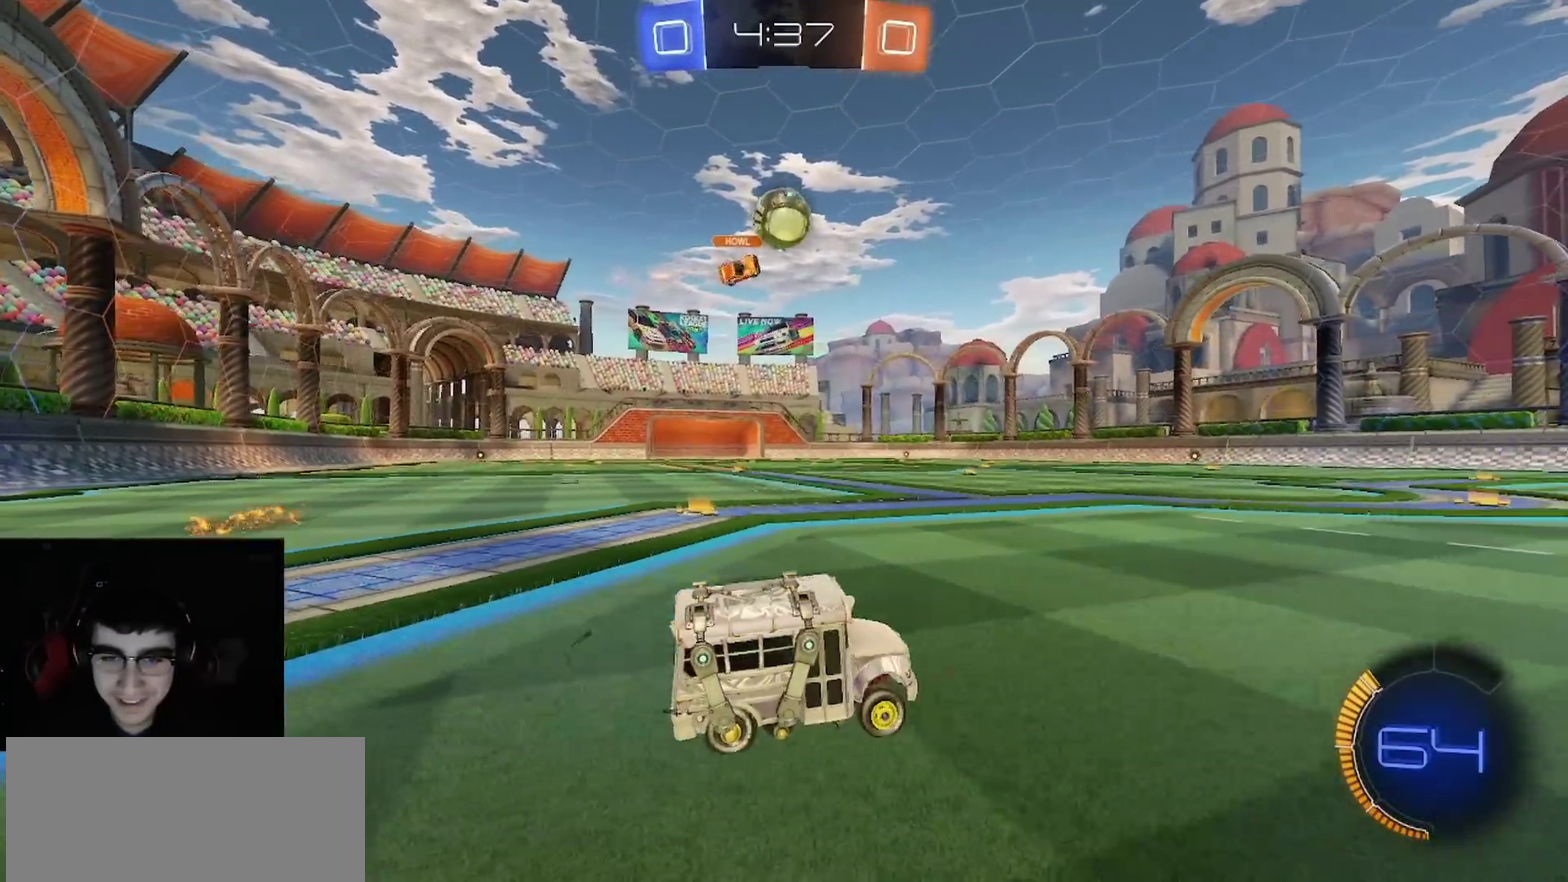
{"buttons": ["R1", "R2"], "left_stick": "right", "right_stick": "center", "events": [[167, "left_stick", "center"], [233, "left_stick", "right"], [350, "R1", "down"], [400, "R1", "up"], [450, "R1", "down"]]}
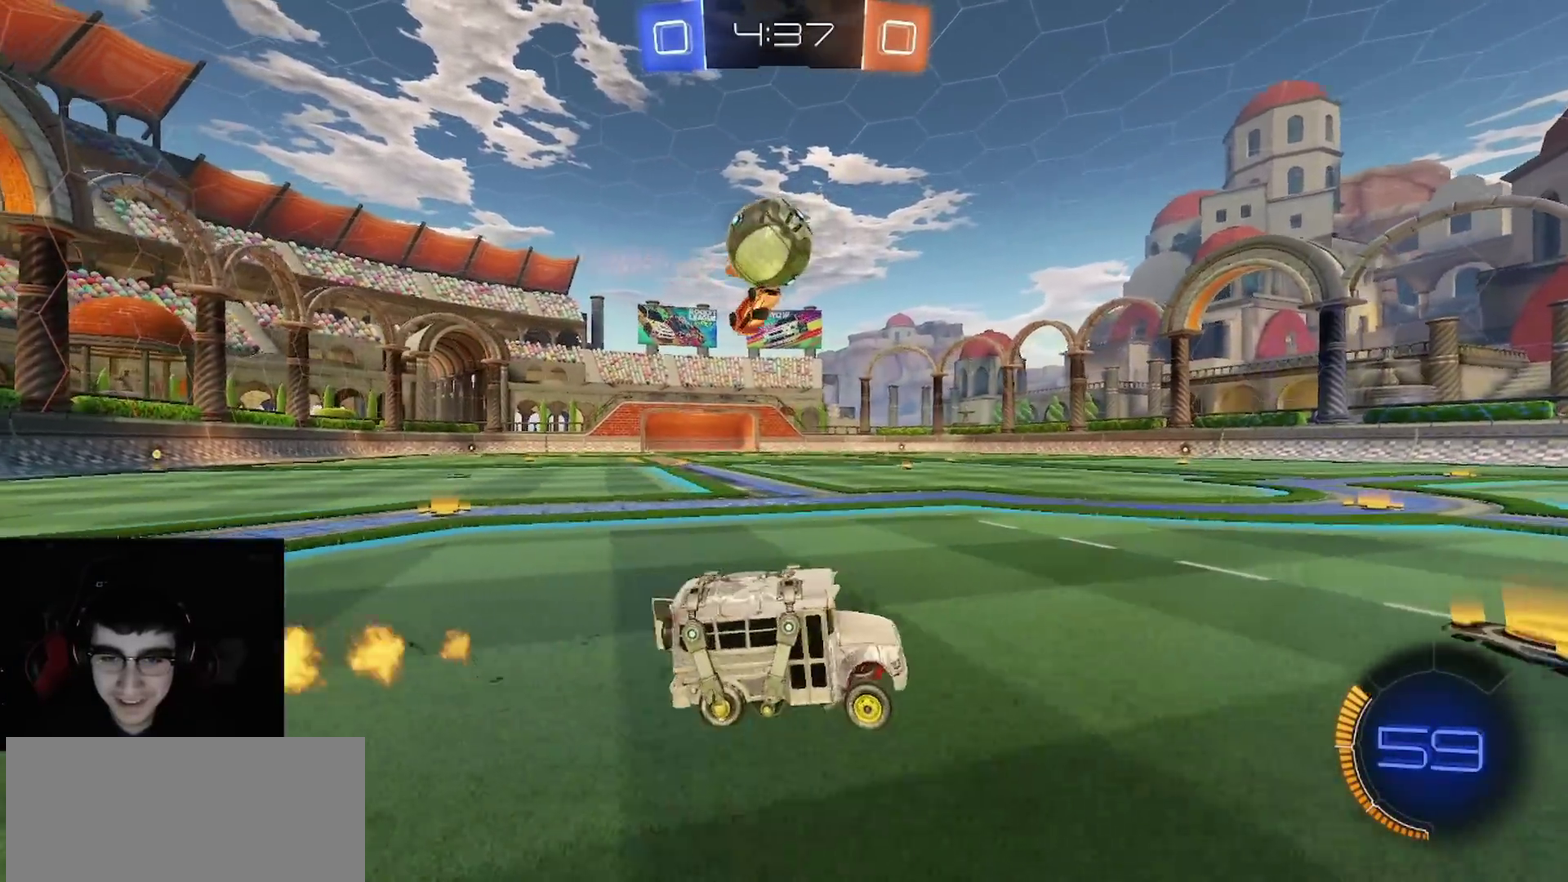
{"buttons": ["R2"], "left_stick": "center", "right_stick": "center", "events": [[383, "R1", "up"], [383, "left_stick", "up-right"], [433, "left_stick", "center"]]}
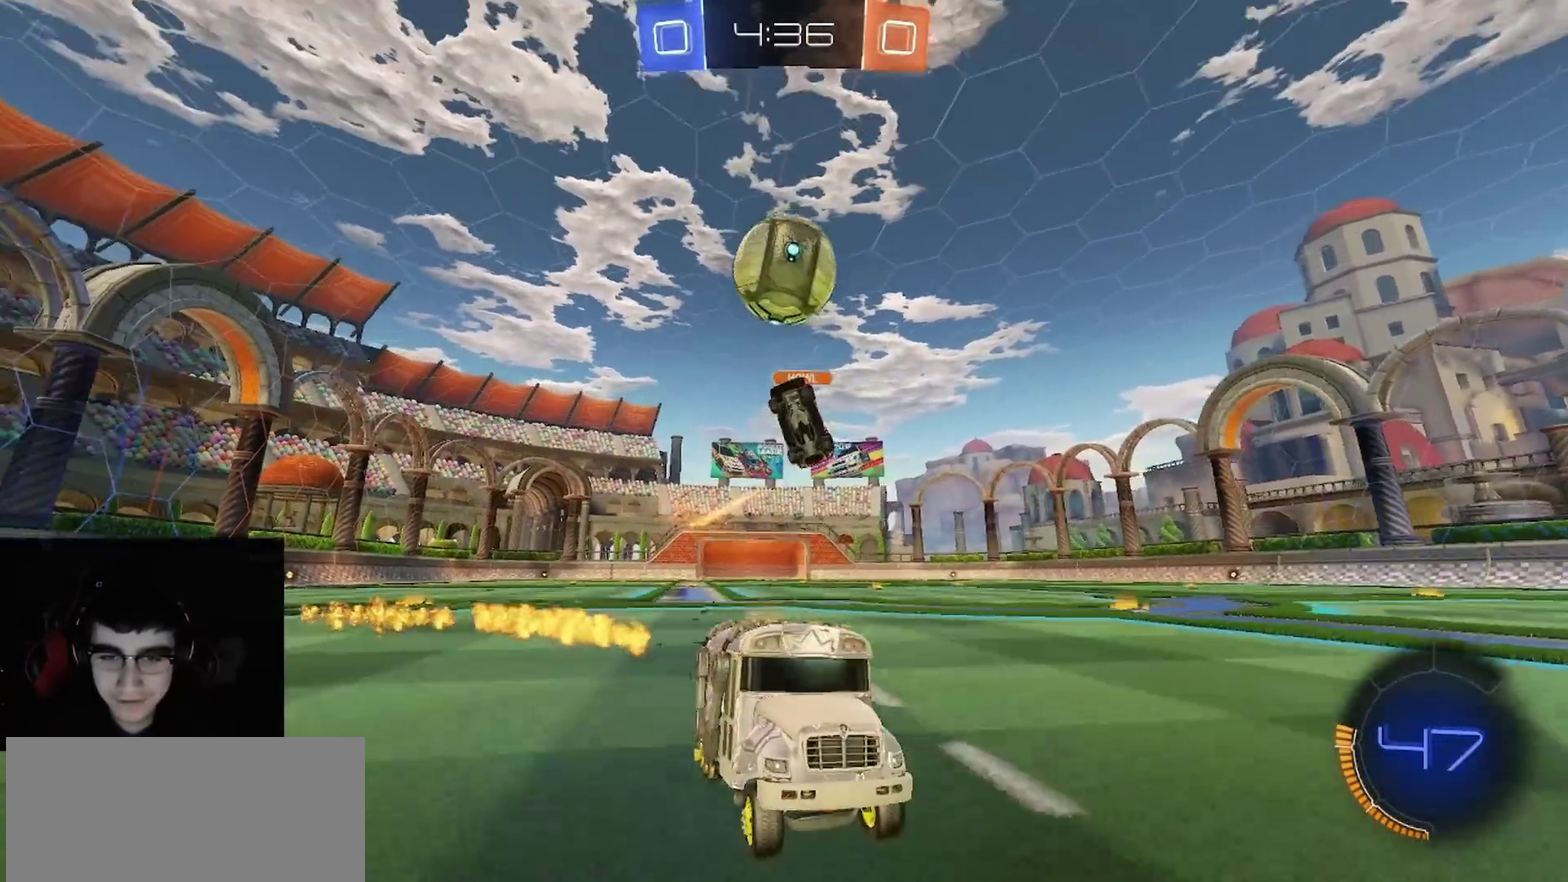
{"buttons": ["CROSS", "R1", "R2"], "left_stick": "down-left", "right_stick": "center", "events": [[100, "left_stick", "left"], [233, "R2", "up"], [250, "L2", "down"], [300, "CROSS", "down"], [300, "left_stick", "down-left"], [350, "R2", "down"], [450, "L2", "up"], [467, "R1", "down"]]}
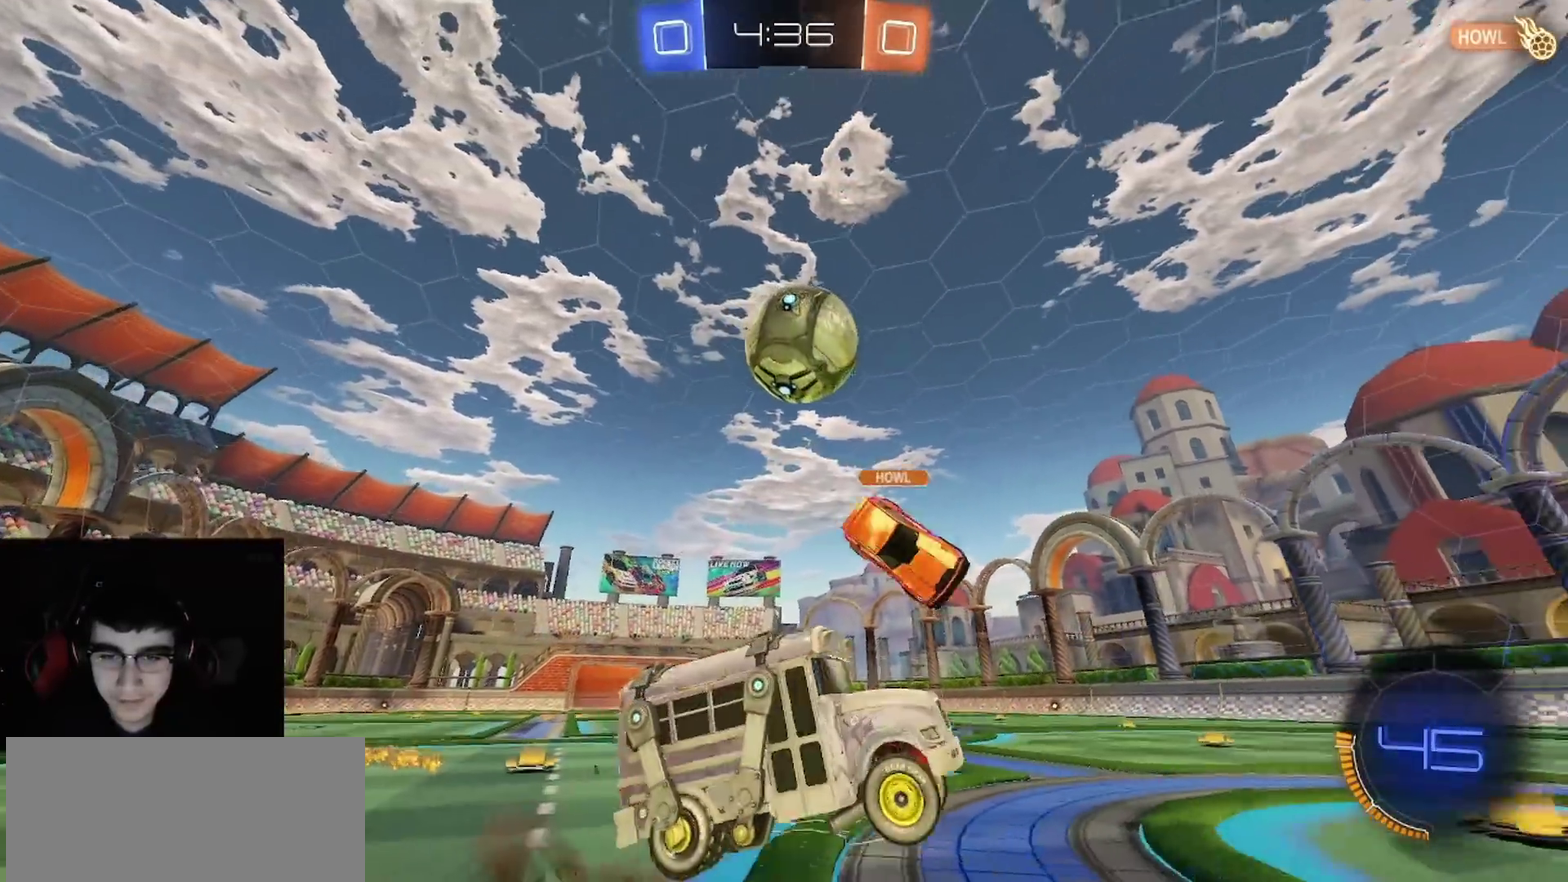
{"buttons": ["R1", "R2"], "left_stick": "up-right", "right_stick": "center", "events": [[50, "CROSS", "up"], [183, "left_stick", "up-right"], [383, "left_stick", "right"], [500, "left_stick", "up-right"]]}
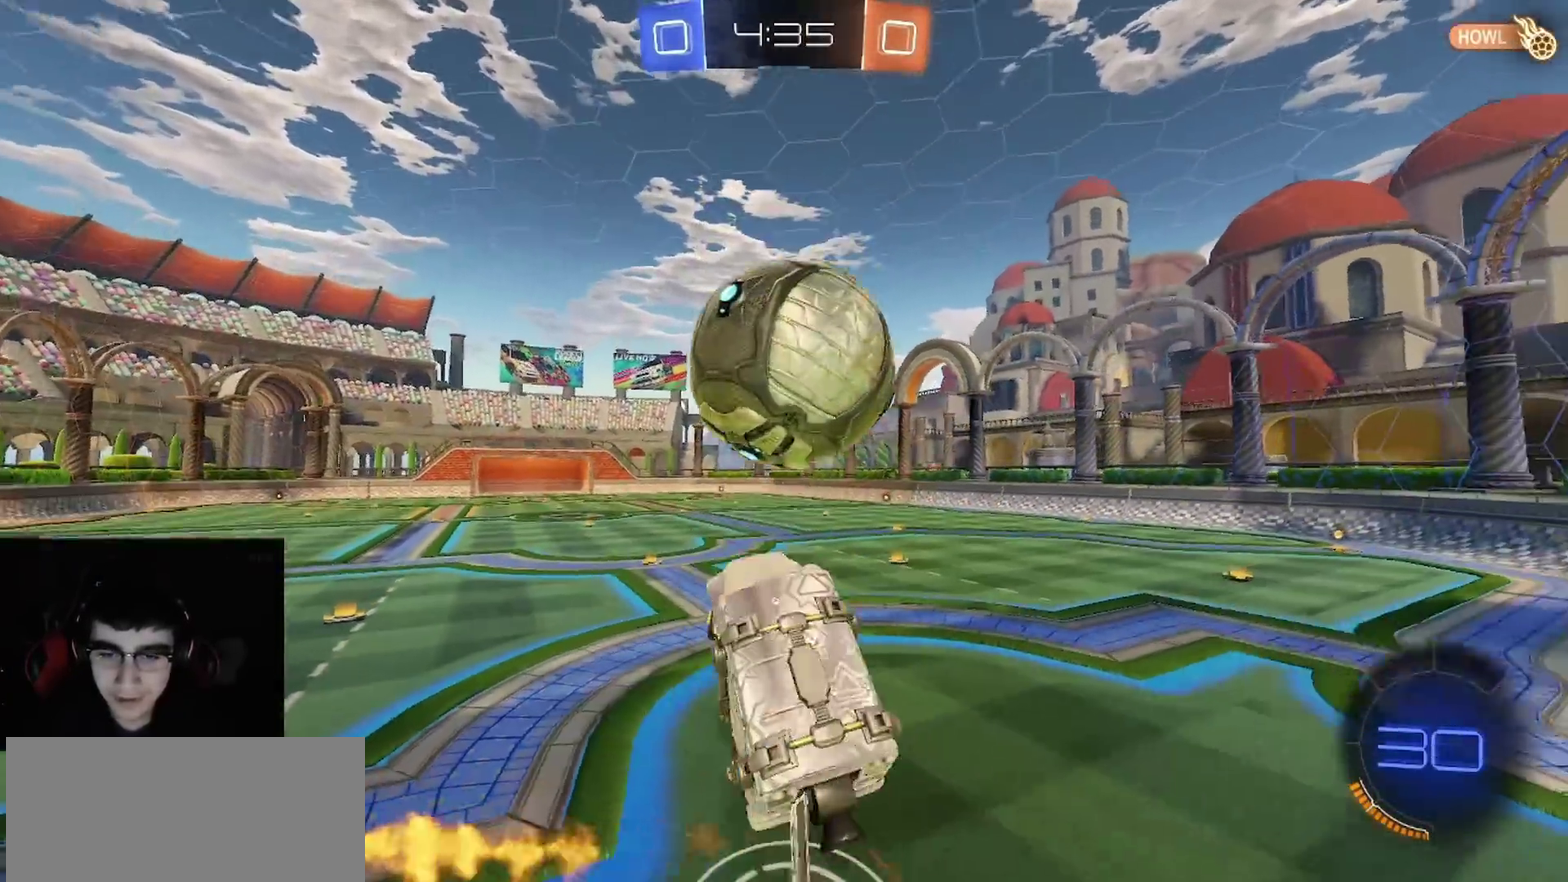
{"buttons": ["R2"], "left_stick": "down", "right_stick": "center"}
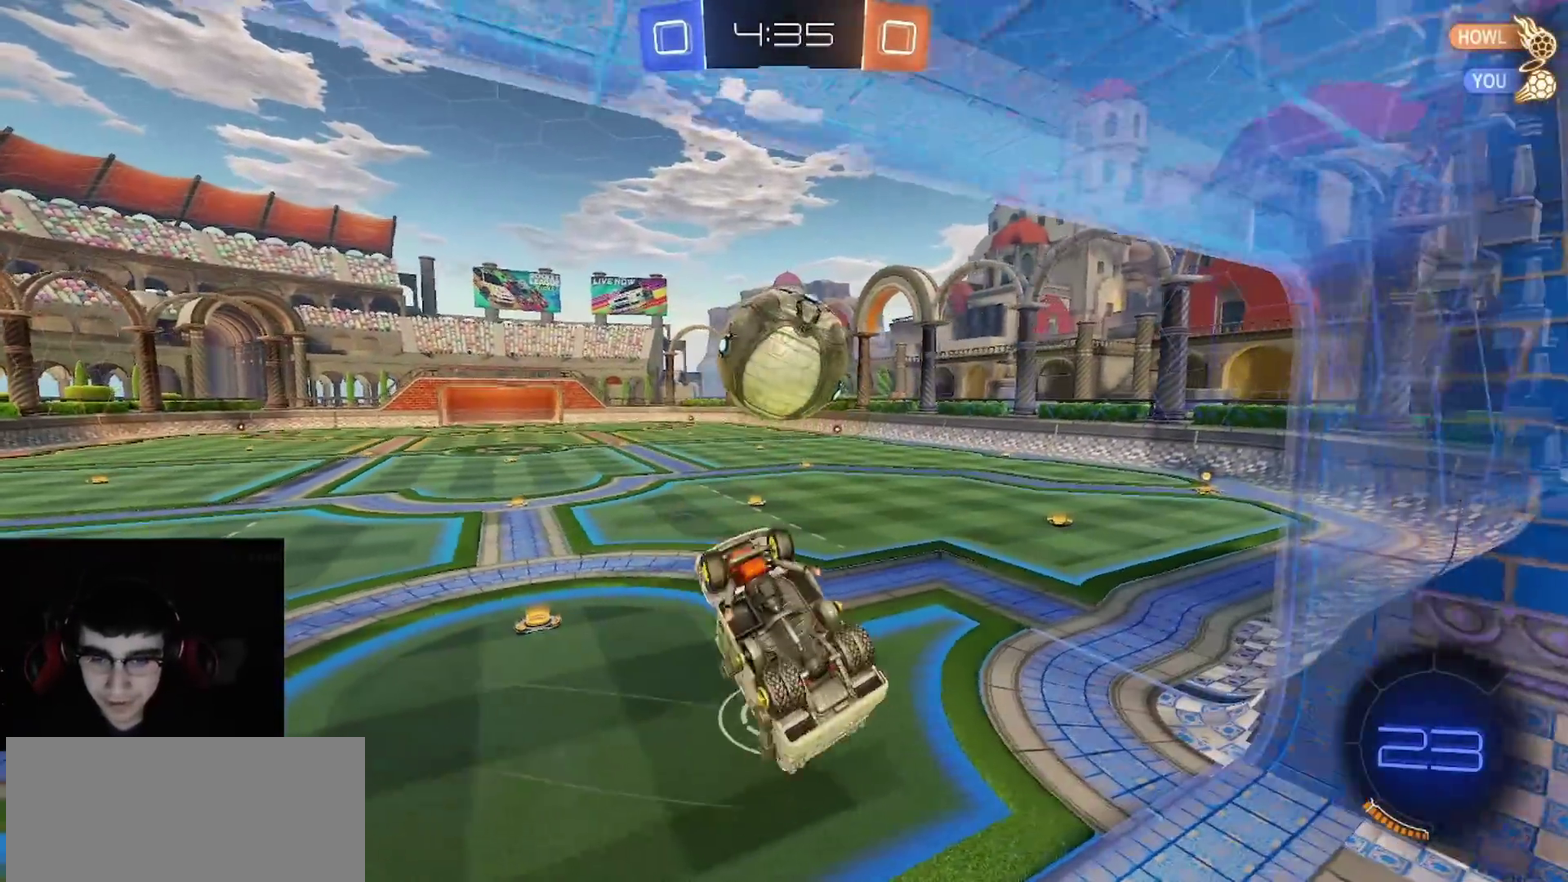
{"buttons": ["R2"], "left_stick": "down-left", "right_stick": "center", "events": [[133, "left_stick", "center"], [200, "left_stick", "down-left"]]}
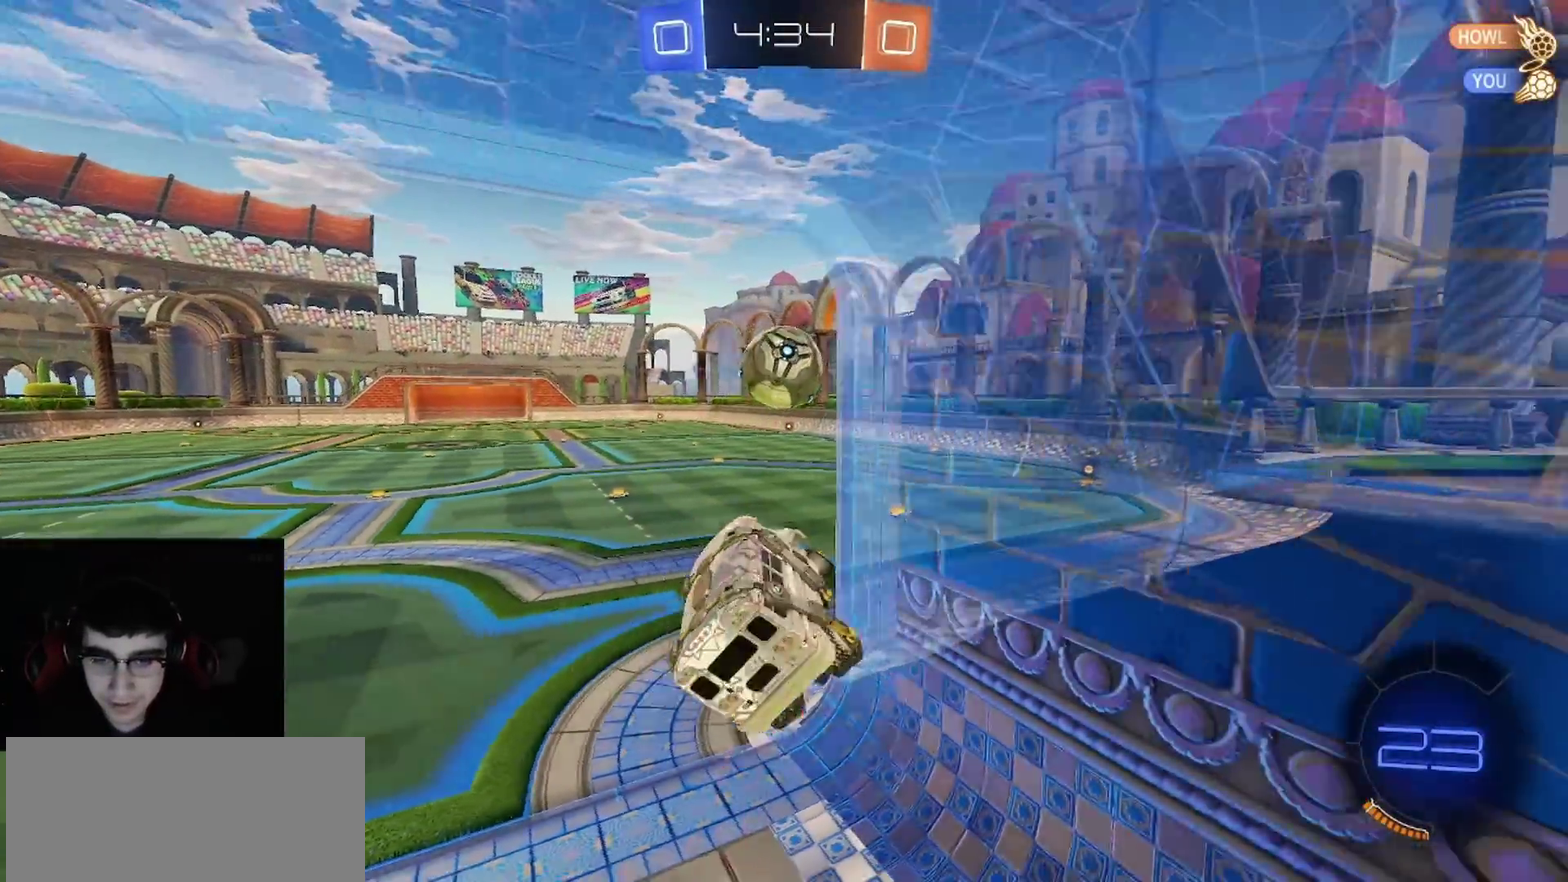
{"buttons": ["R2"], "left_stick": "down-right", "right_stick": "center", "events": [[17, "CIRCLE", "down"], [150, "CIRCLE", "up"], [150, "left_stick", "center"], [350, "CROSS", "down"], [383, "left_stick", "down-right"], [450, "CROSS", "up"]]}
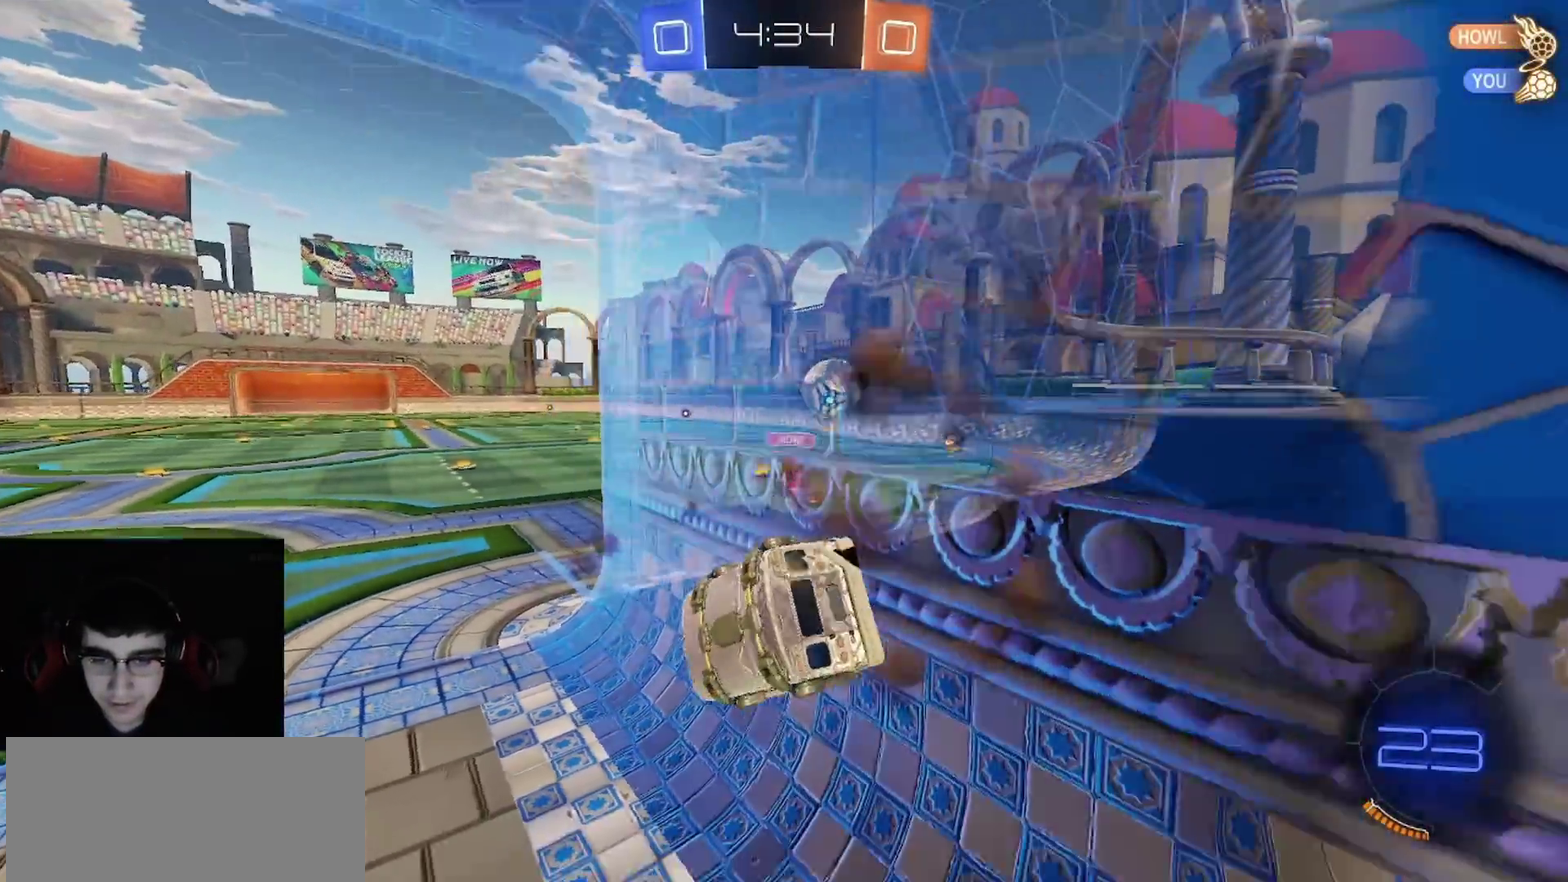
{"buttons": ["R2"], "left_stick": "down-left", "right_stick": "center", "events": [[250, "left_stick", "up-right"], [300, "CROSS", "down"], [300, "L3", "down"], [367, "CROSS", "up"], [383, "left_stick", "down"], [433, "L3", "up"], [433, "left_stick", "down-left"]]}
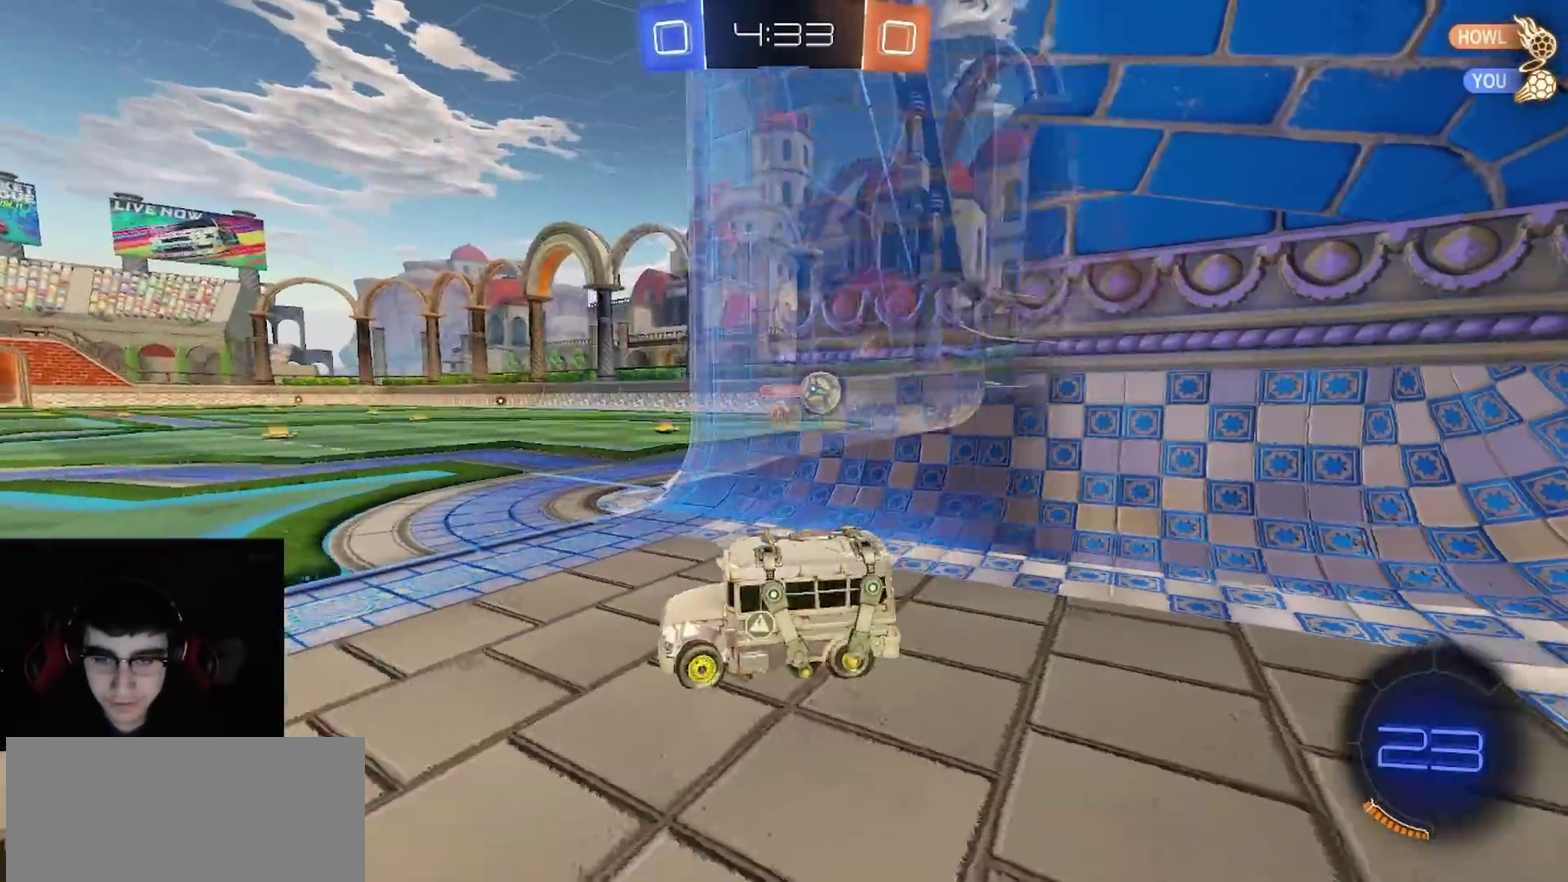
{"buttons": ["R2"], "left_stick": "center", "right_stick": "center", "events": [[133, "left_stick", "center"], [217, "left_stick", "right"], [417, "left_stick", "center"]]}
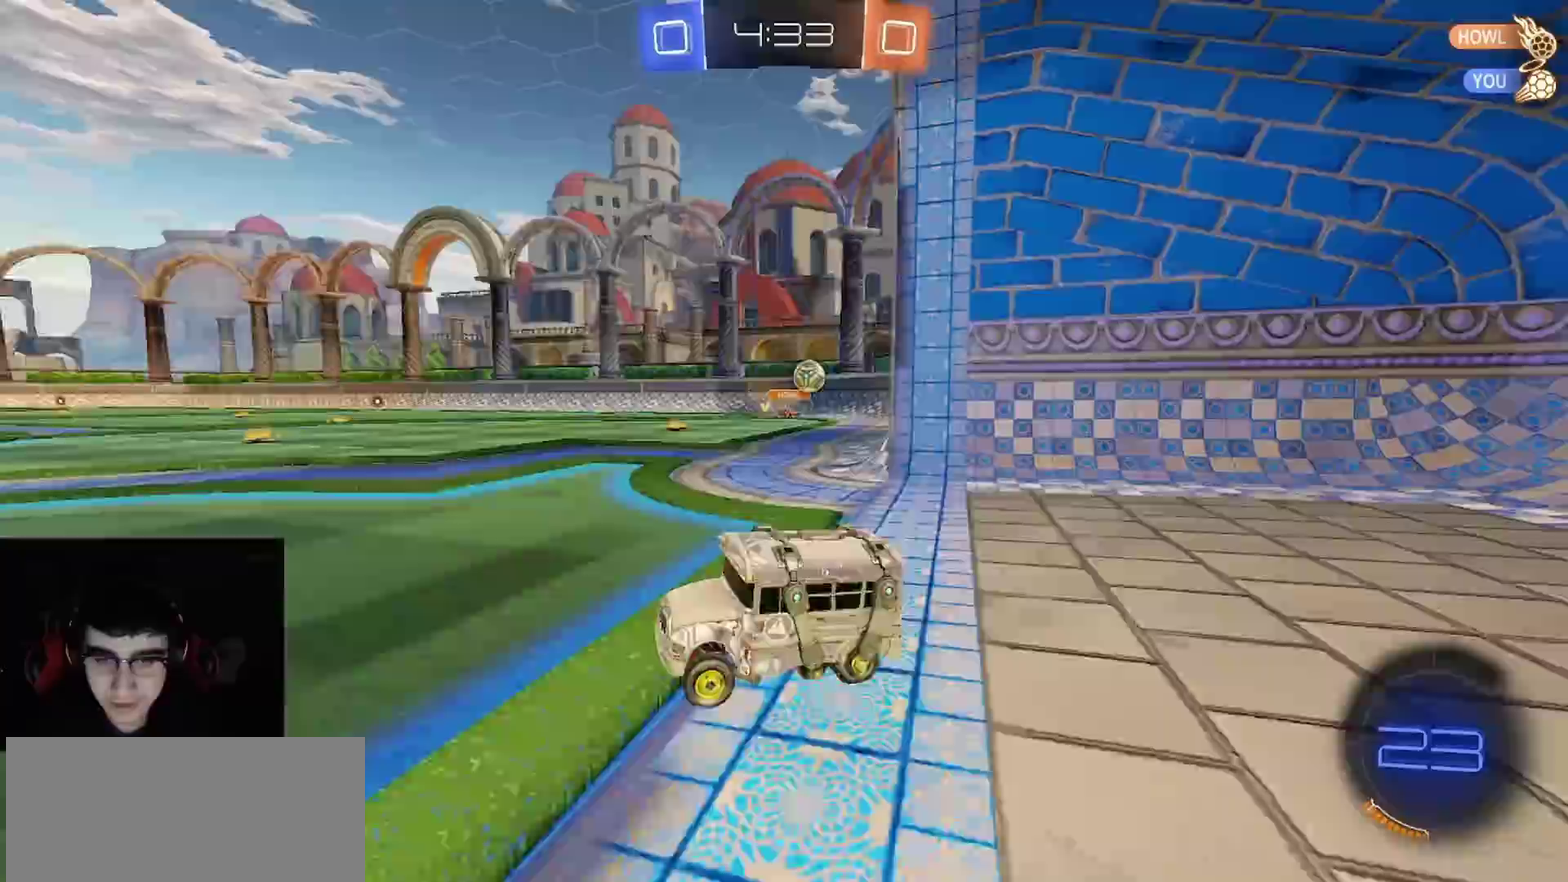
{"buttons": ["R2"], "left_stick": "center", "right_stick": "center", "events": [[100, "left_stick", "right"], [450, "left_stick", "center"]]}
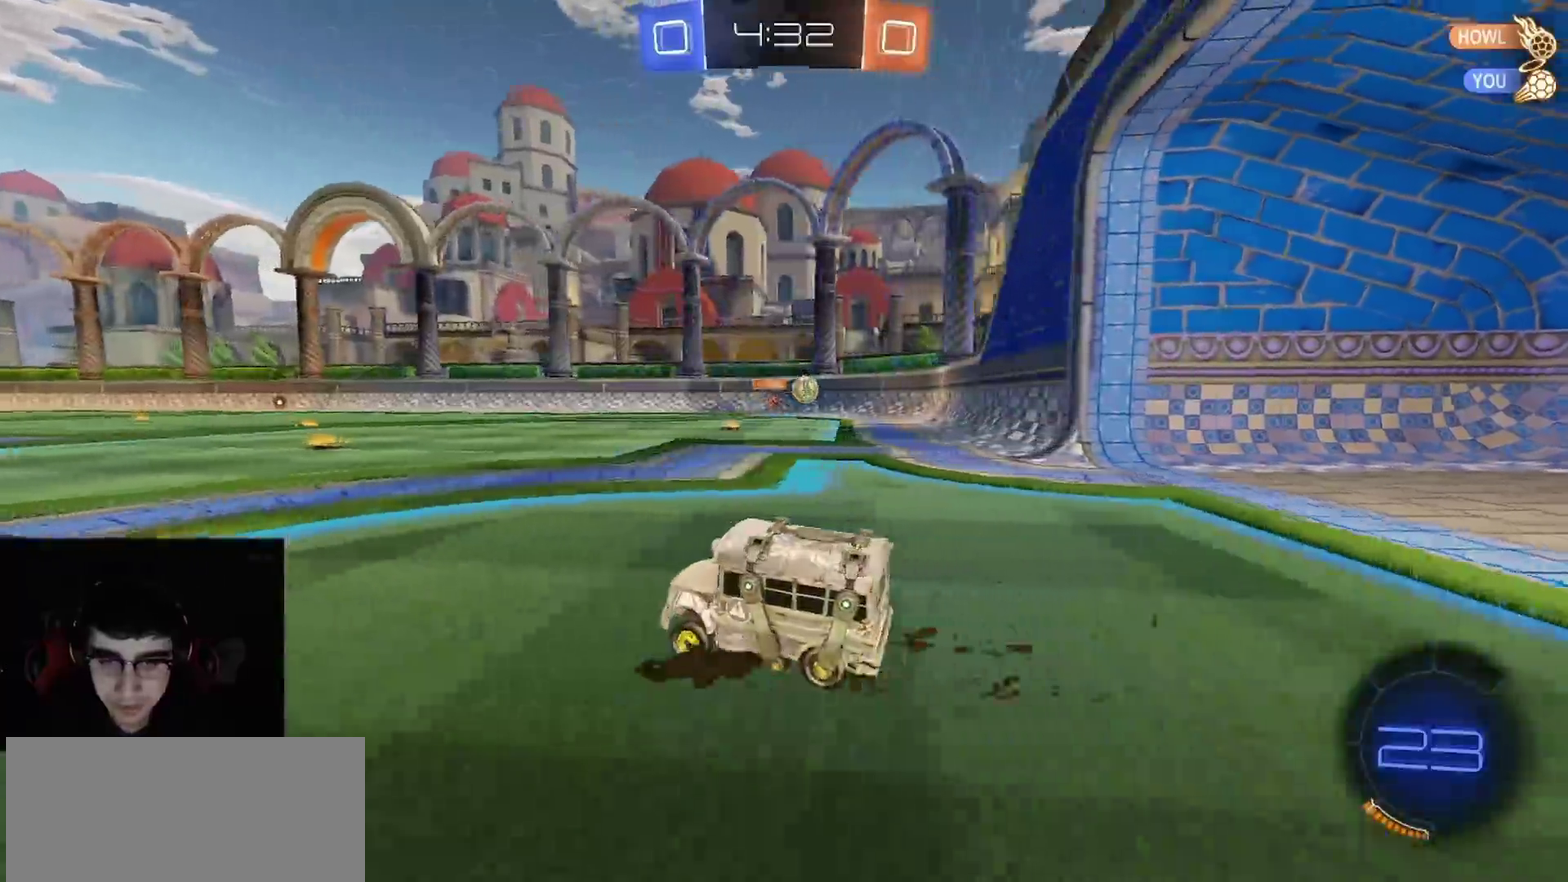
{"buttons": ["R2"], "left_stick": "center", "right_stick": "center", "events": [[117, "left_stick", "right"], [300, "left_stick", "center"]]}
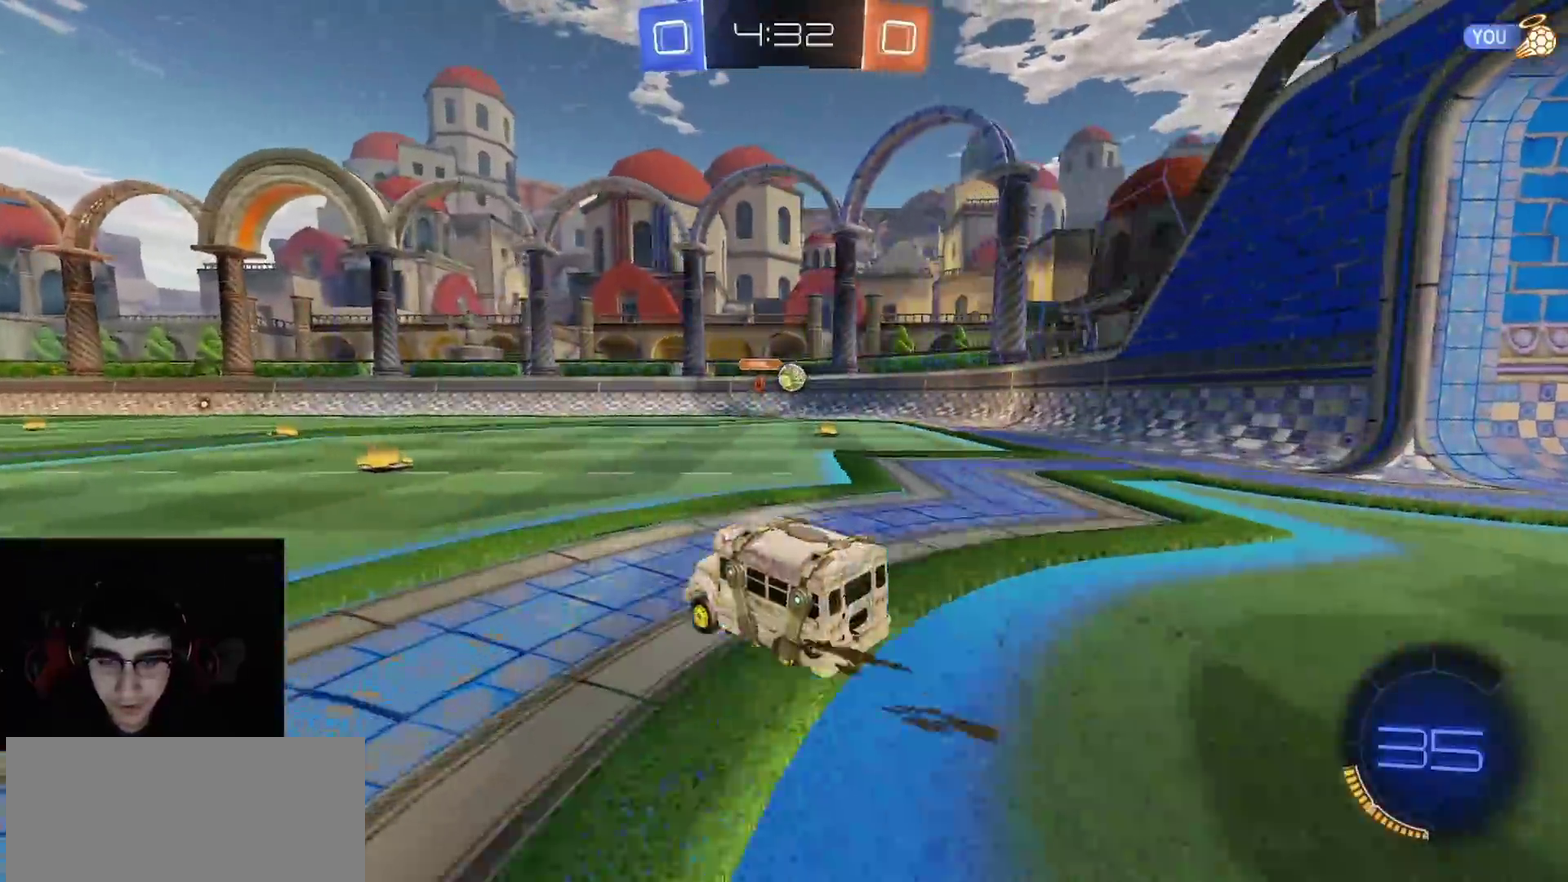
{"buttons": ["R2"], "left_stick": "right", "right_stick": "center", "events": [[50, "left_stick", "left"], [100, "left_stick", "center"], [417, "left_stick", "right"]]}
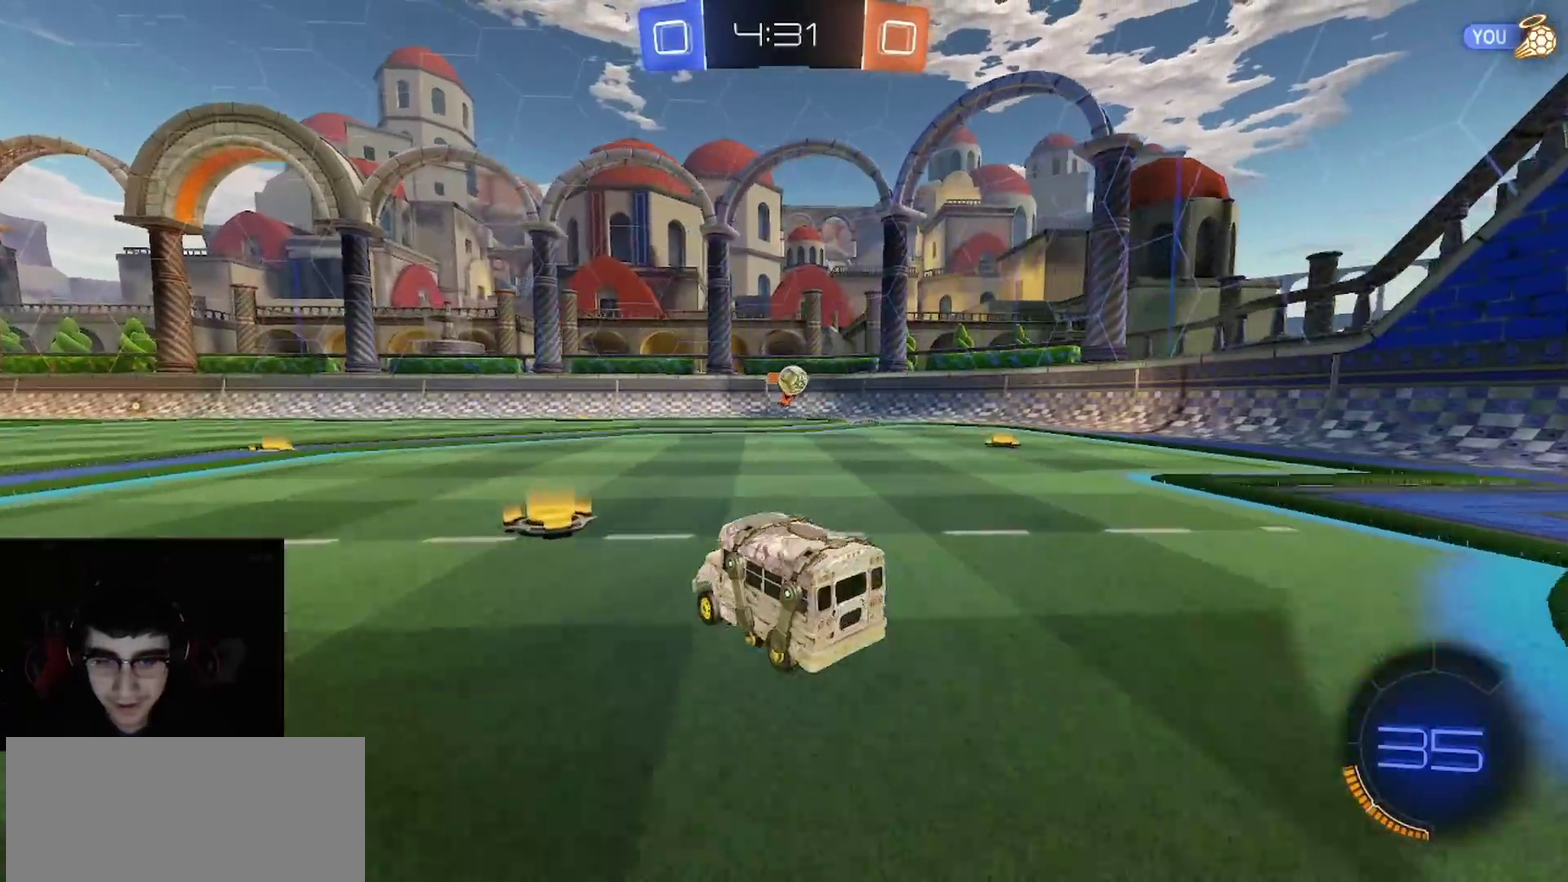
{"buttons": ["R2"], "left_stick": "center", "right_stick": "center", "events": [[117, "left_stick", "center"], [283, "left_stick", "right"], [433, "left_stick", "center"]]}
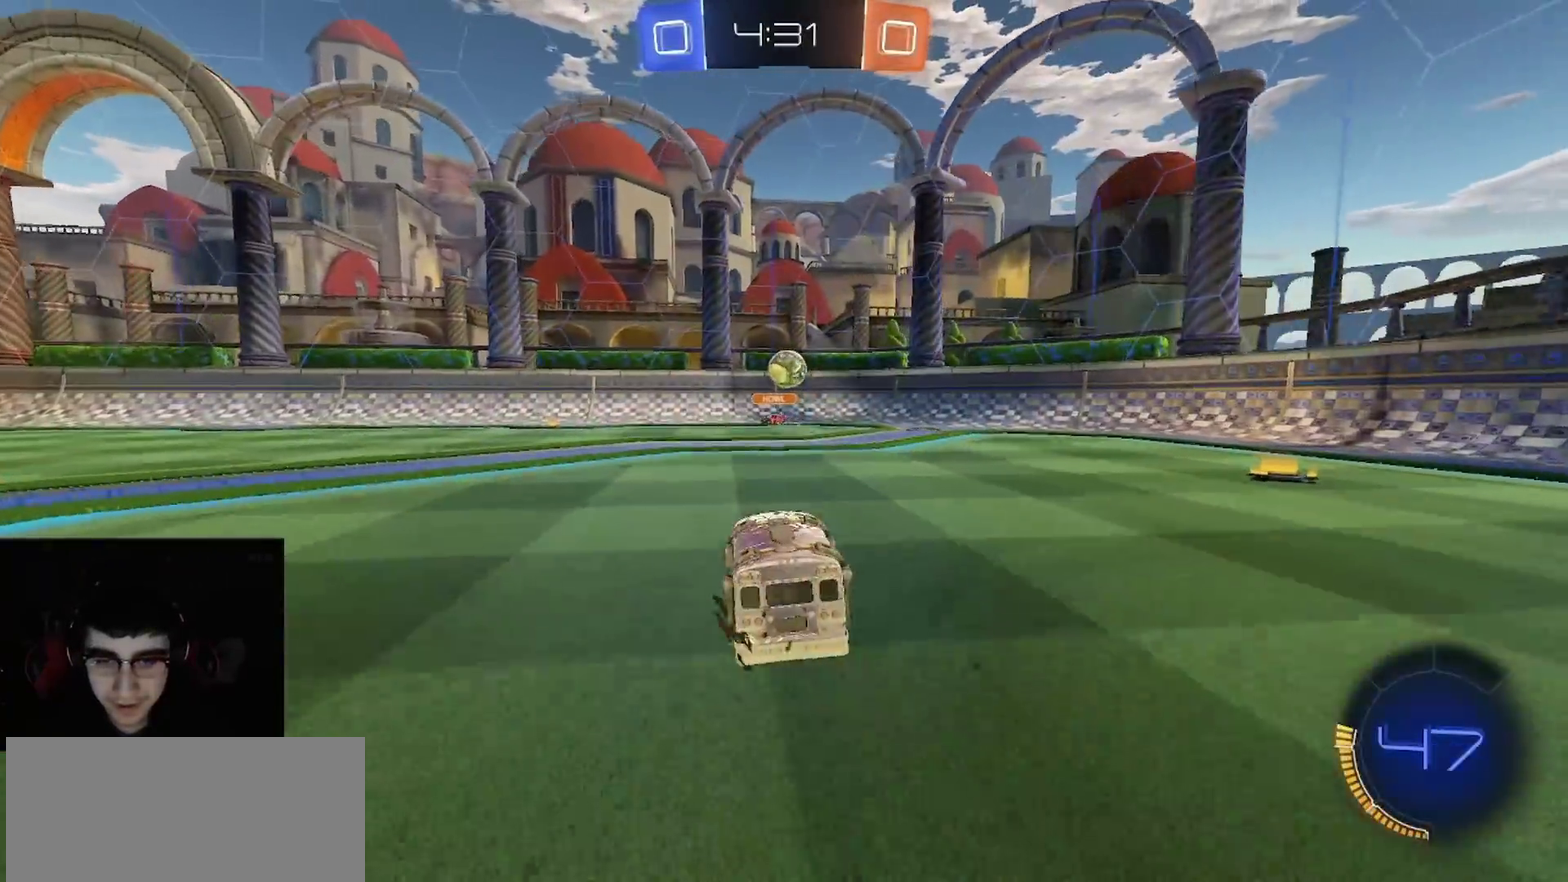
{"buttons": ["R2"], "left_stick": "up-right", "right_stick": "center", "events": [[167, "R1", "down"], [267, "R1", "up"], [267, "left_stick", "right"], [333, "R1", "down"], [450, "R1", "up"], [467, "left_stick", "up-right"]]}
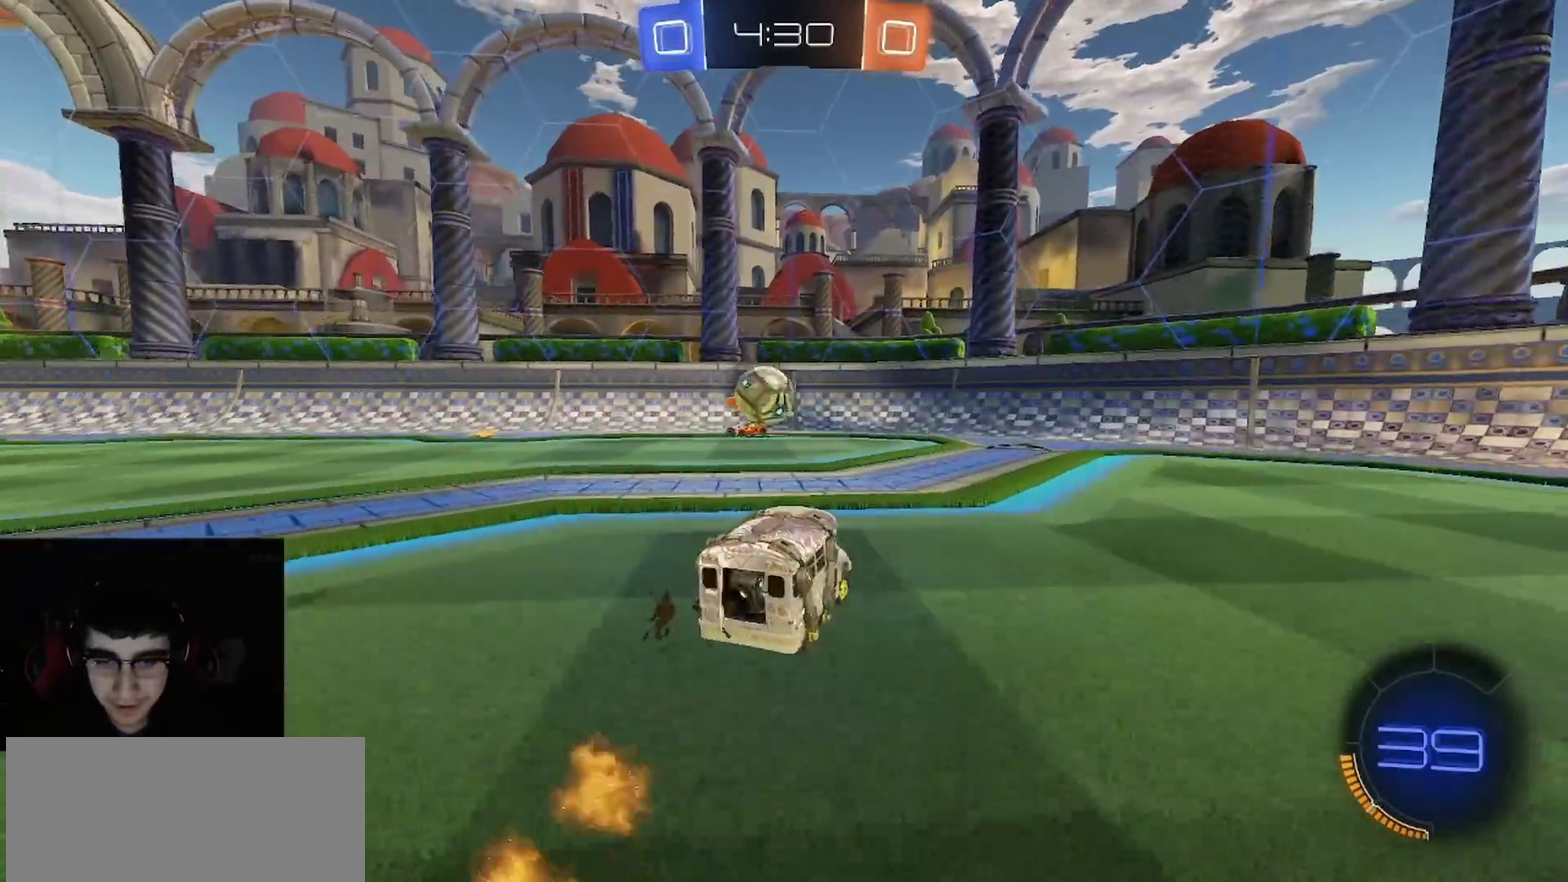
{"buttons": ["R2"], "left_stick": "right", "right_stick": "center", "events": [[17, "R1", "down"], [167, "R1", "up"], [267, "left_stick", "right"]]}
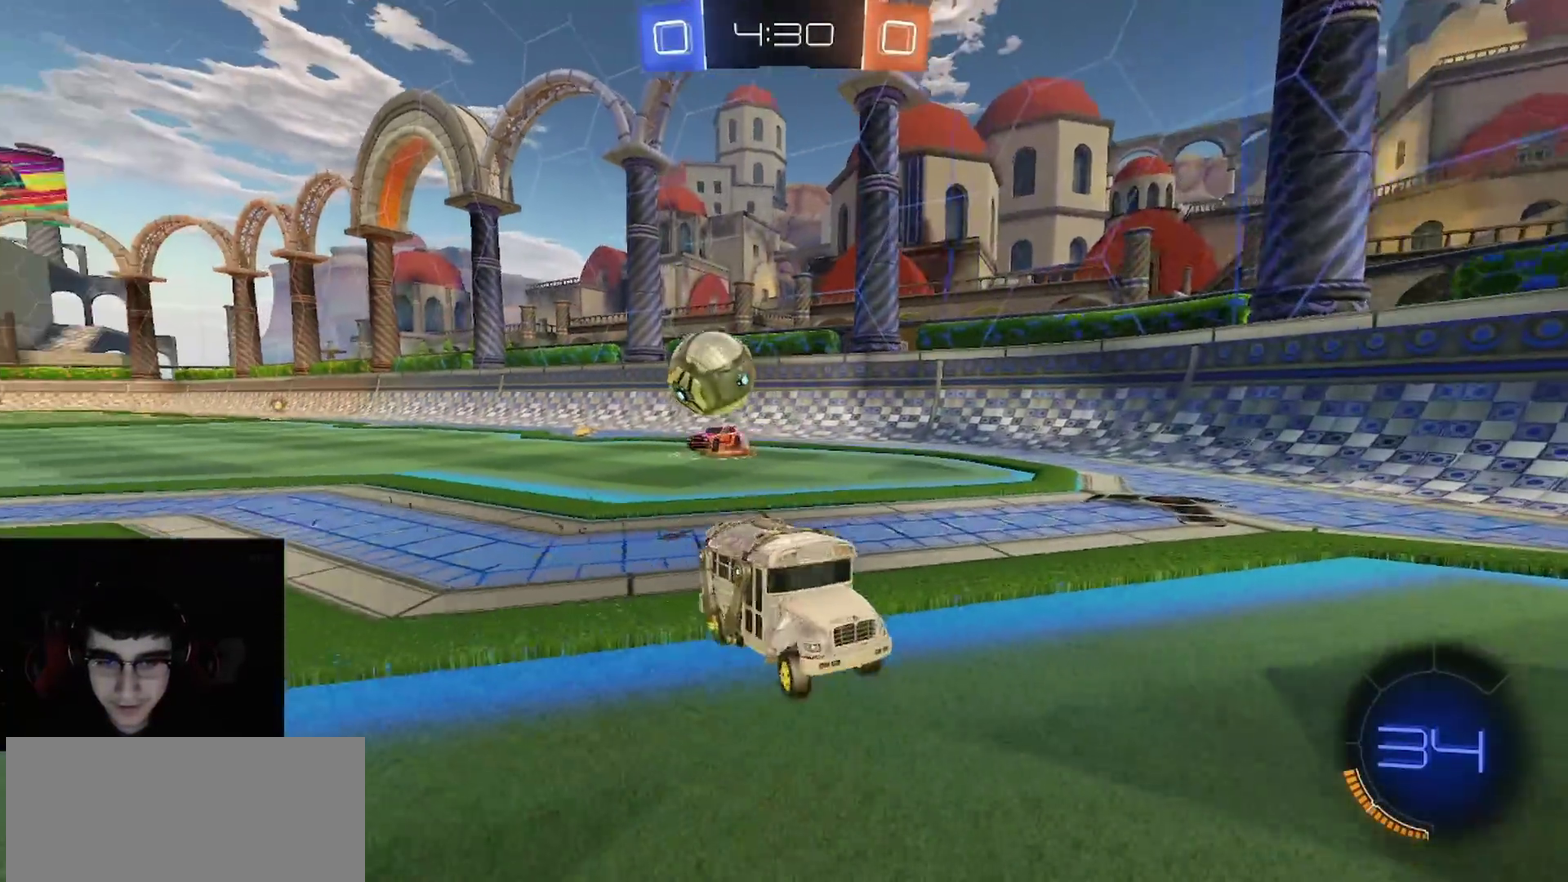
{"buttons": ["R2"], "left_stick": "left", "right_stick": "center", "events": [[317, "left_stick", "center"], [350, "L2", "down"], [383, "R2", "up"], [400, "left_stick", "left"], [433, "L2", "up"], [500, "R2", "down"]]}
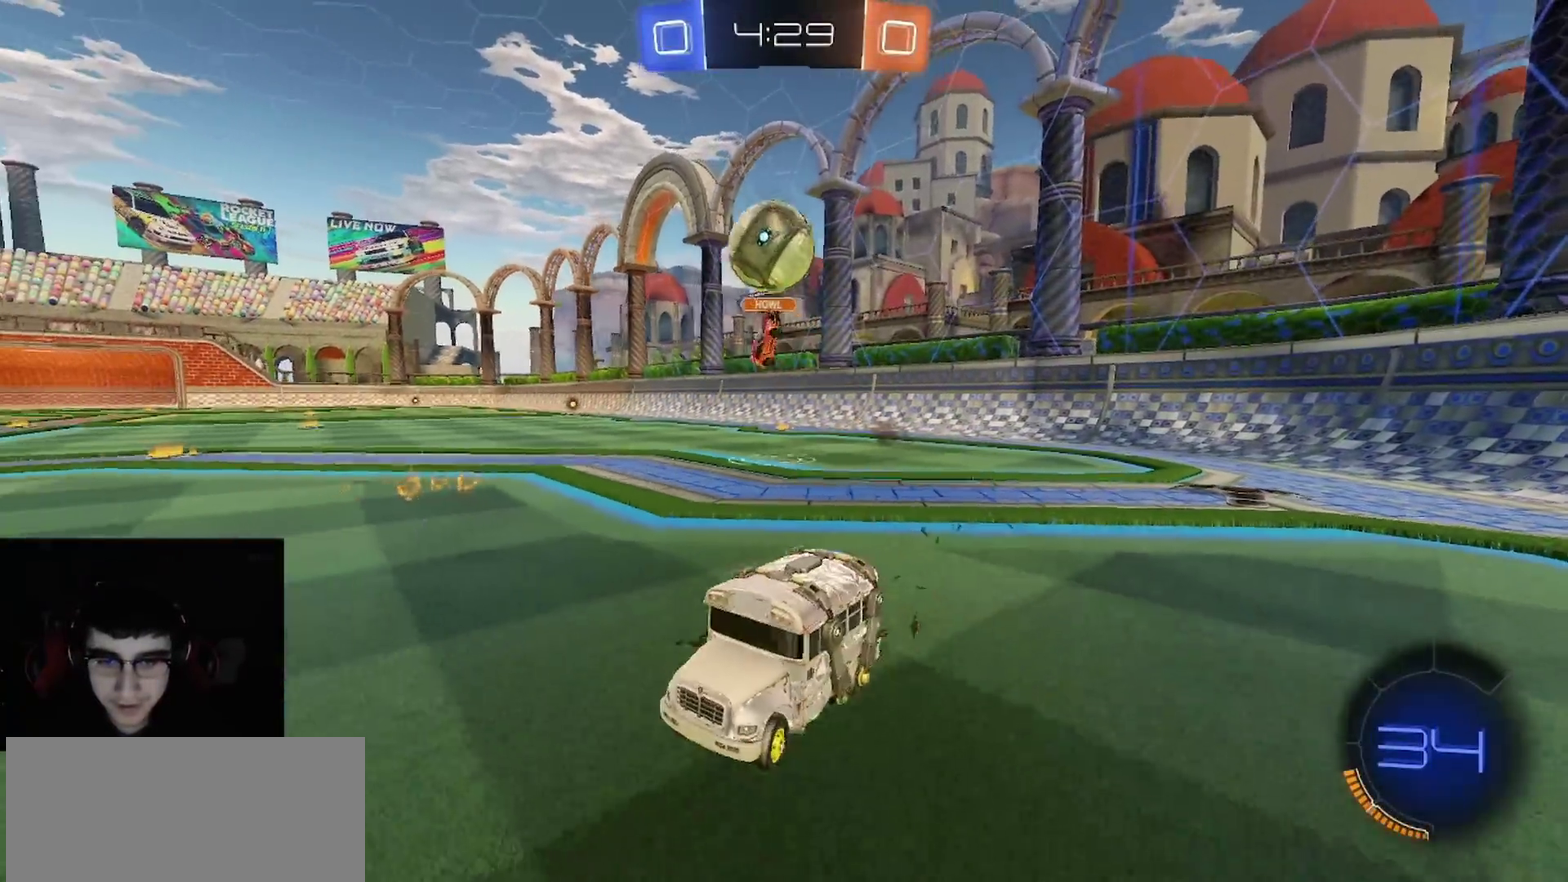
{"buttons": ["R2"], "left_stick": "left", "right_stick": "center", "events": [[83, "left_stick", "center"], [333, "left_stick", "left"]]}
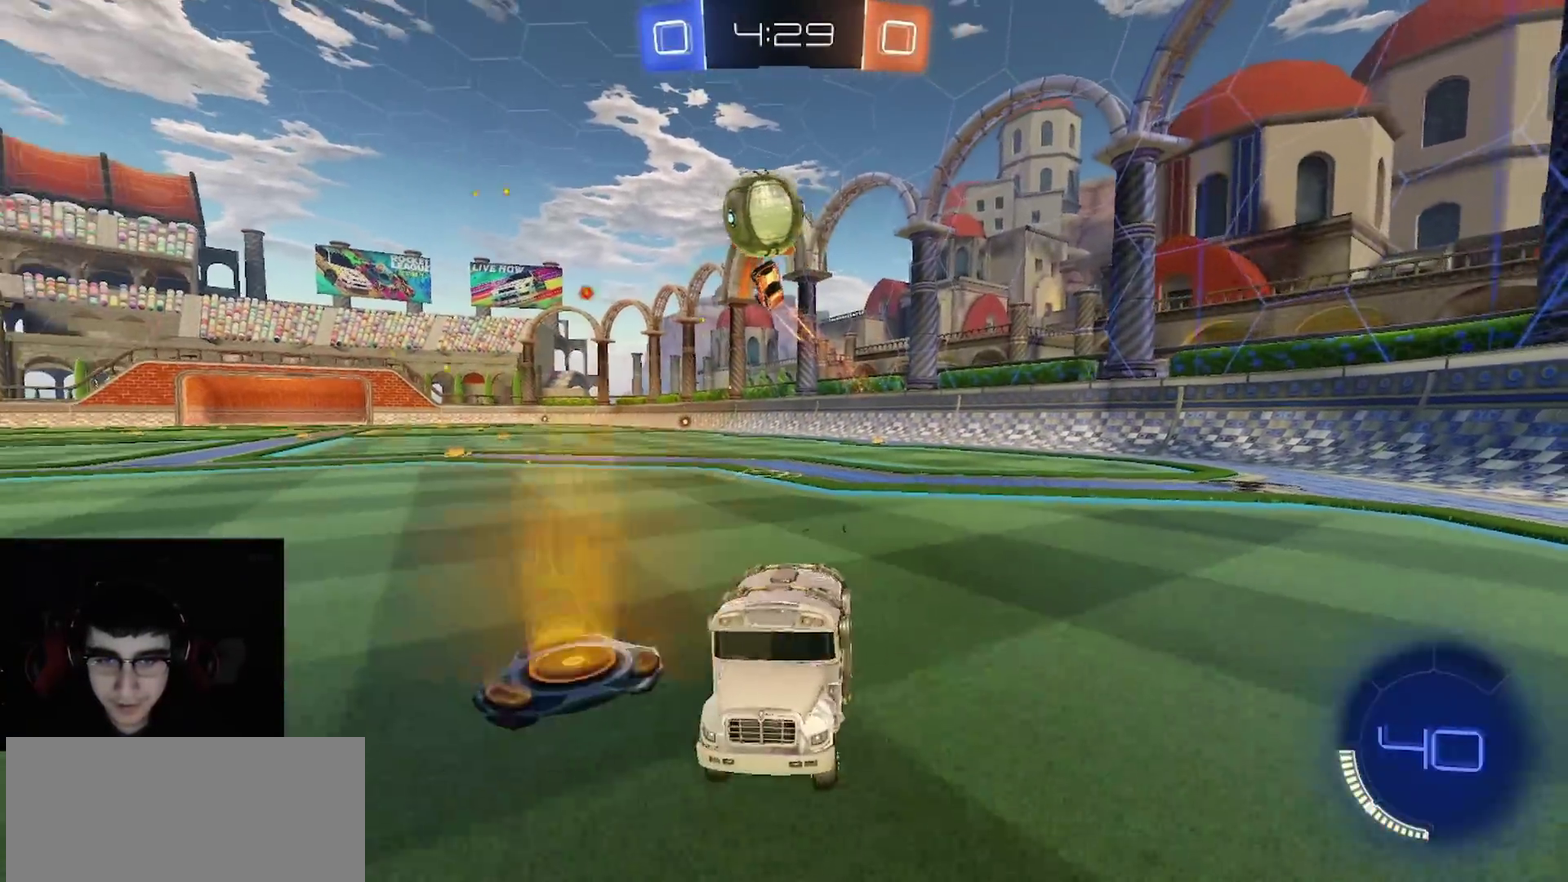
{"buttons": ["R2"], "left_stick": "right", "right_stick": "center", "events": [[100, "left_stick", "center"], [233, "left_stick", "right"]]}
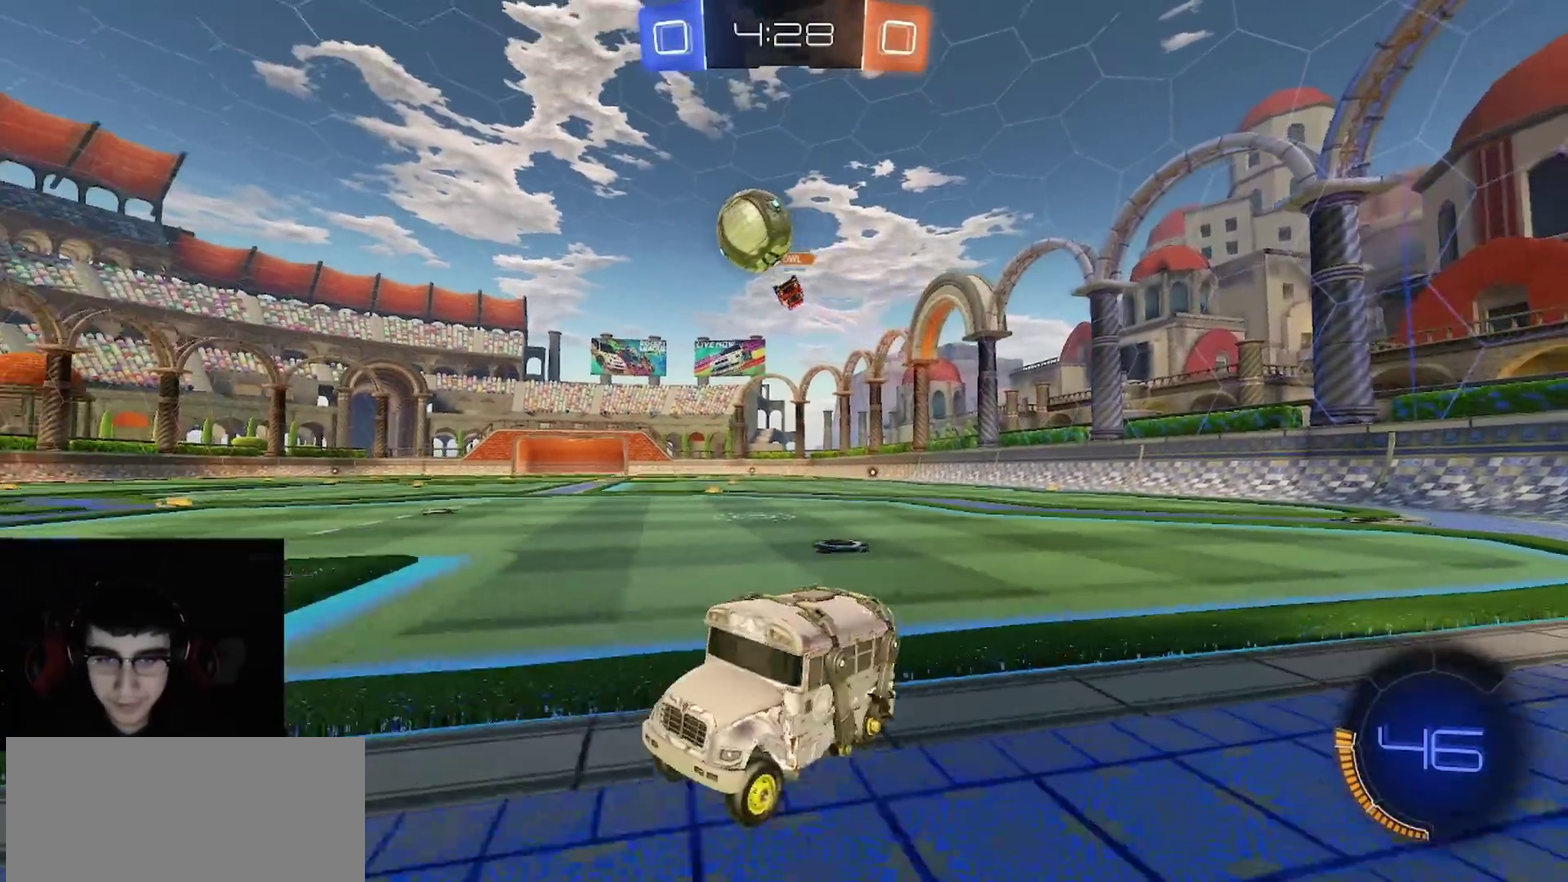
{"buttons": ["CROSS", "R2"], "left_stick": "down", "right_stick": "center", "events": [[317, "left_stick", "center"], [400, "CROSS", "down"], [417, "left_stick", "down-left"], [467, "left_stick", "down"]]}